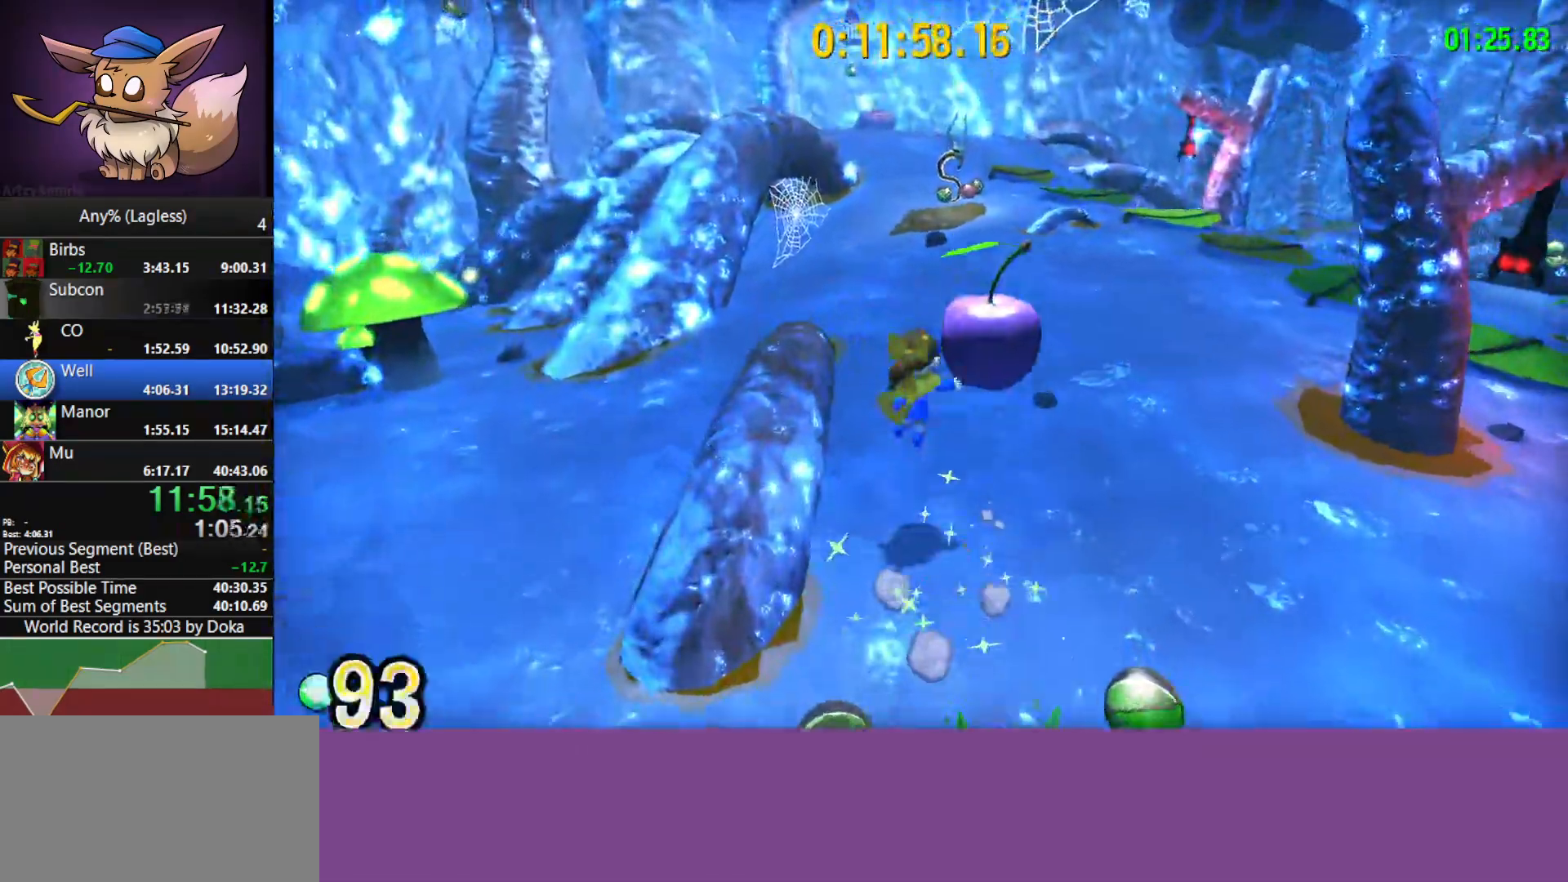
Gameplay with keyboard and mouse; each line is a JSON object with the keys and mouse buttons held at the frame after it. "events" lists presses ("down") and releases ("up") of "1", "2", "3", "4", "5", "a", "alt", "c", "caps_lock", "ctrl", "d", "e", "f", "g", "q", "r", "s", "shift", "space", "t", "tab", "v", "w", "x", "z", "mouse_left", "mouse_wheel" and "mouse_right" between this image and that frame as [ms after this image, input, new state], when the widget could be followed in between. "mouse_left", "mouse_wheel", "mouse_right" = the "left", "wheel", "right" buttons of the "mouse" list. No other keys are recorded. "wheel" means that the mouse wheel is clicked or scrolled. "mouse_move" is the direction in which the mouse moves at that frame (one of eight, or "still"), when it could be read.
{"keys": ["s", "space"], "mouse": [], "mouse_move": "still", "events": [[50, "a", "down"], [250, "a", "up"], [483, "space", "down"]]}
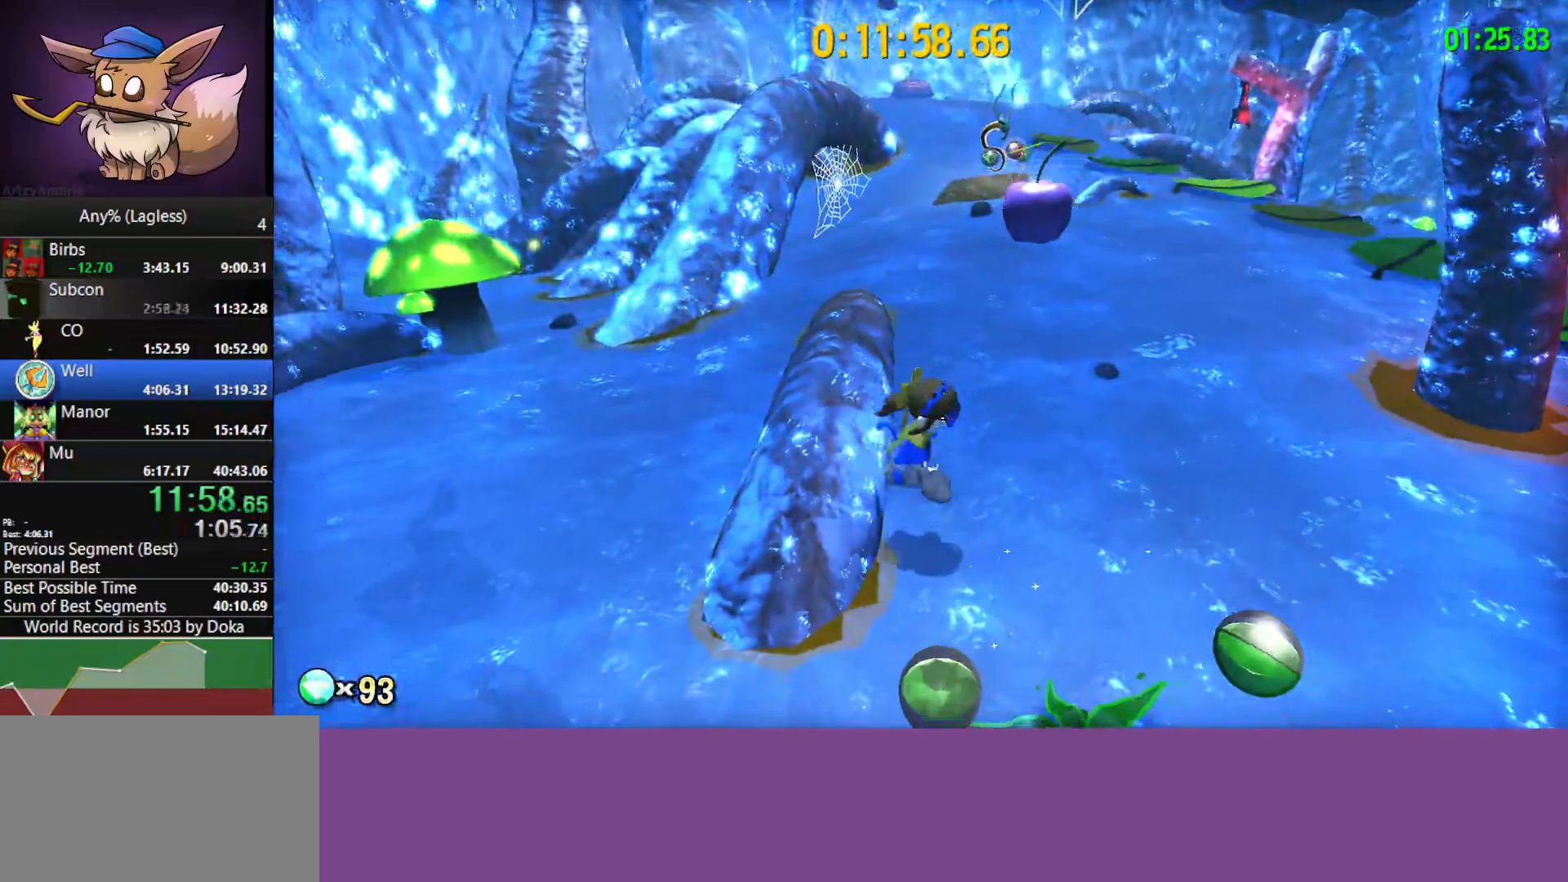
{"keys": ["d", "w"], "mouse": [], "mouse_move": "right", "events": [[33, "s", "up"], [67, "space", "up"], [117, "w", "down"], [167, "space", "down"], [217, "shift", "down"], [317, "space", "up"], [350, "shift", "up"], [400, "d", "down"]]}
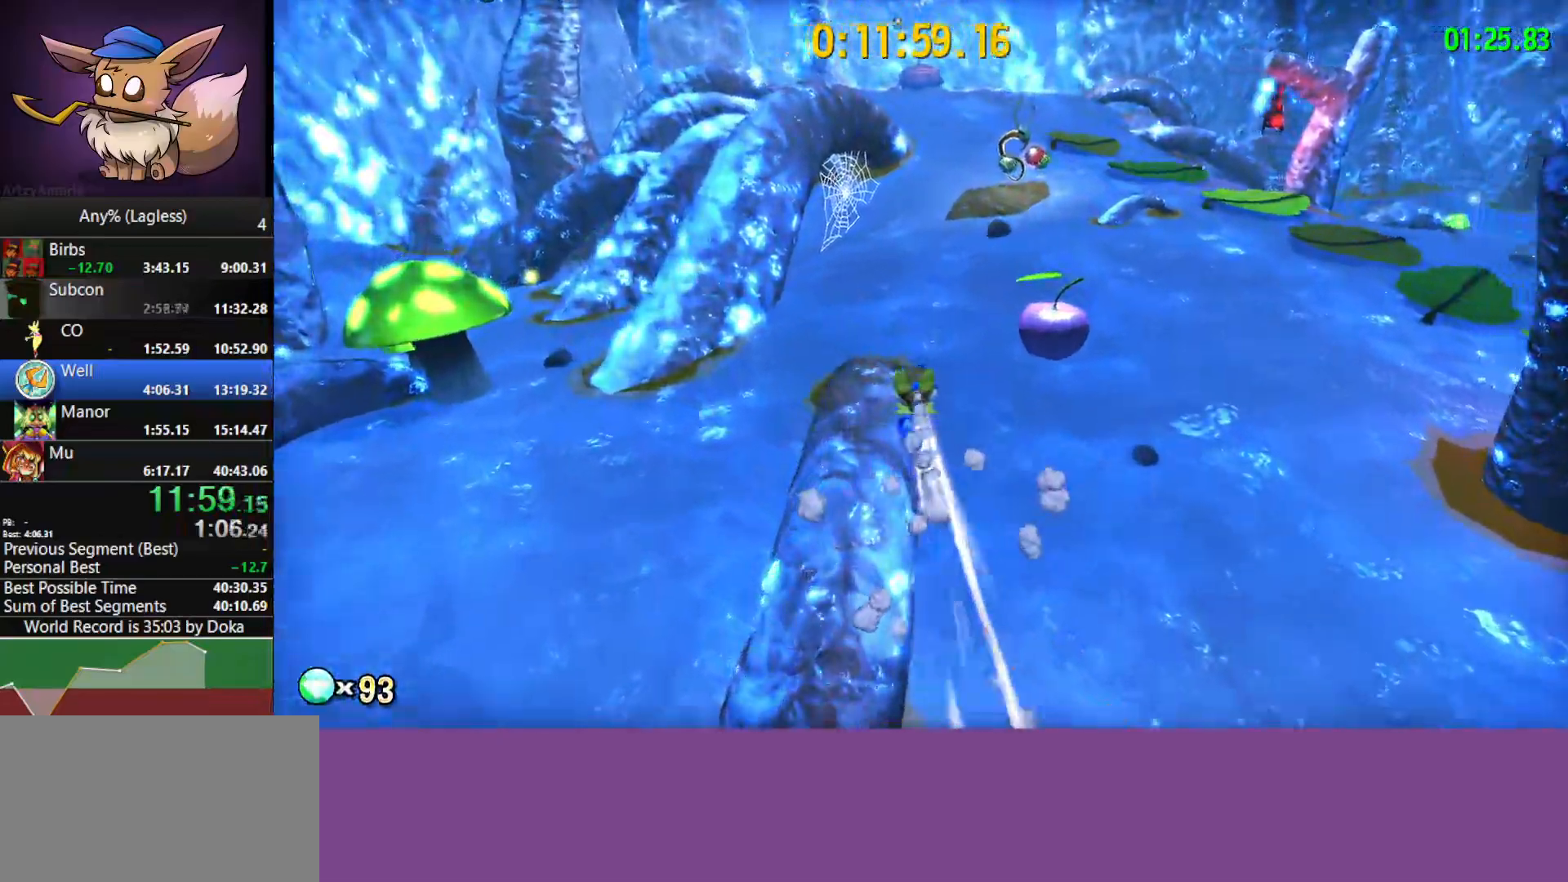
{"keys": ["shift"], "mouse": [], "mouse_move": "still", "events": [[183, "w", "up"], [317, "a", "down"], [317, "w", "down"], [367, "a", "up"], [367, "d", "up"], [417, "d", "down"], [417, "shift", "down"], [467, "d", "up"], [467, "w", "up"]]}
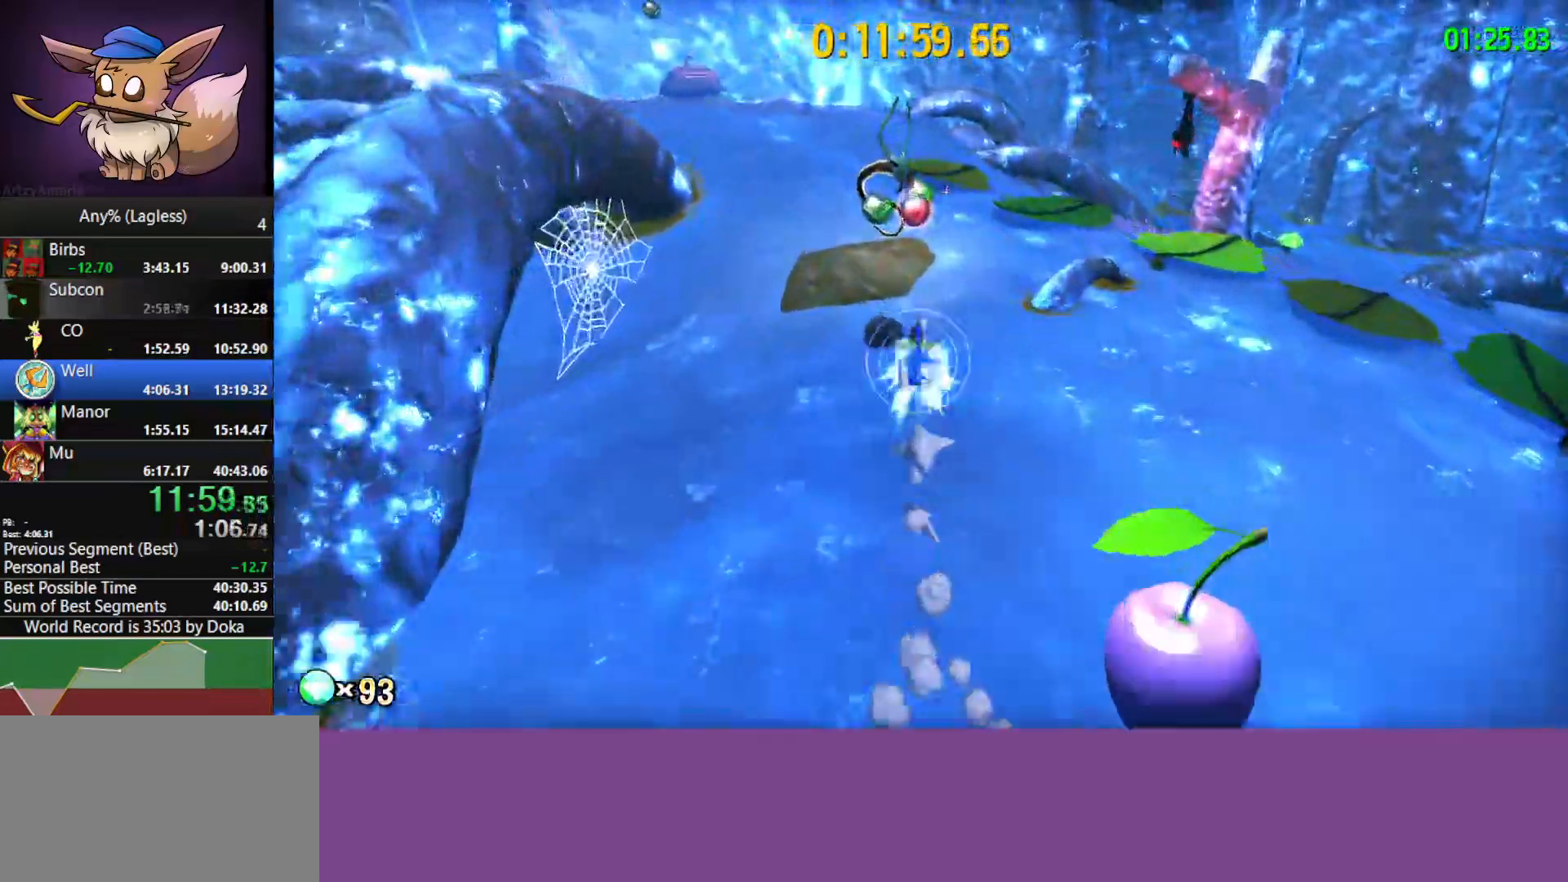
{"keys": ["s"], "mouse": [], "mouse_move": "still", "events": [[17, "d", "down"], [50, "shift", "up"], [100, "s", "down"], [150, "d", "up"], [250, "d", "down"], [333, "d", "up"]]}
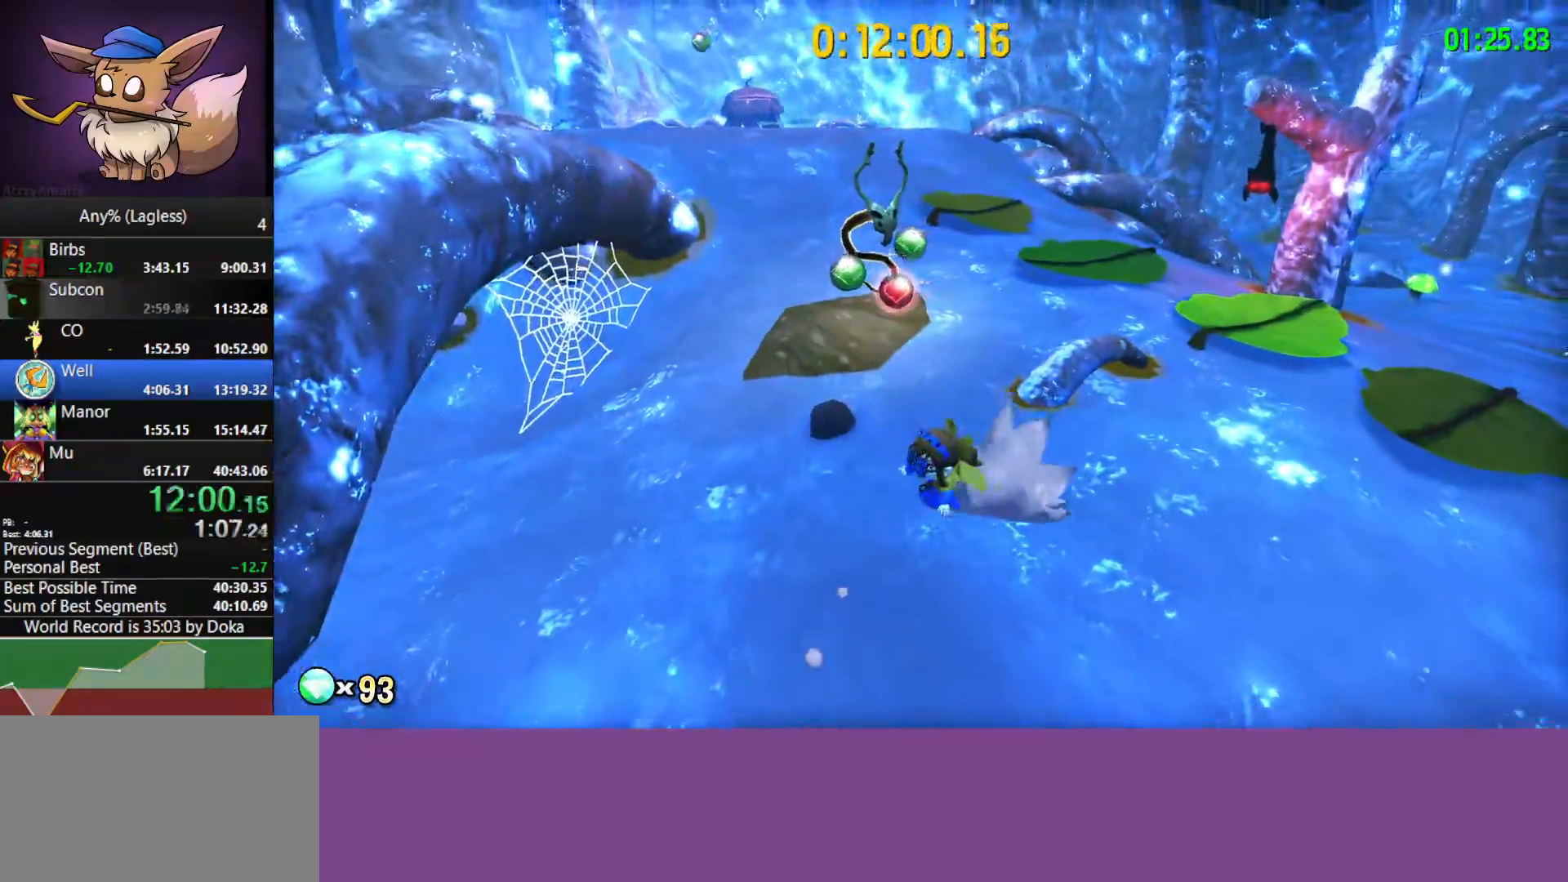
{"keys": ["w"], "mouse": [], "mouse_move": "left", "events": [[350, "e", "down"], [350, "s", "up"], [450, "e", "up"], [450, "w", "down"]]}
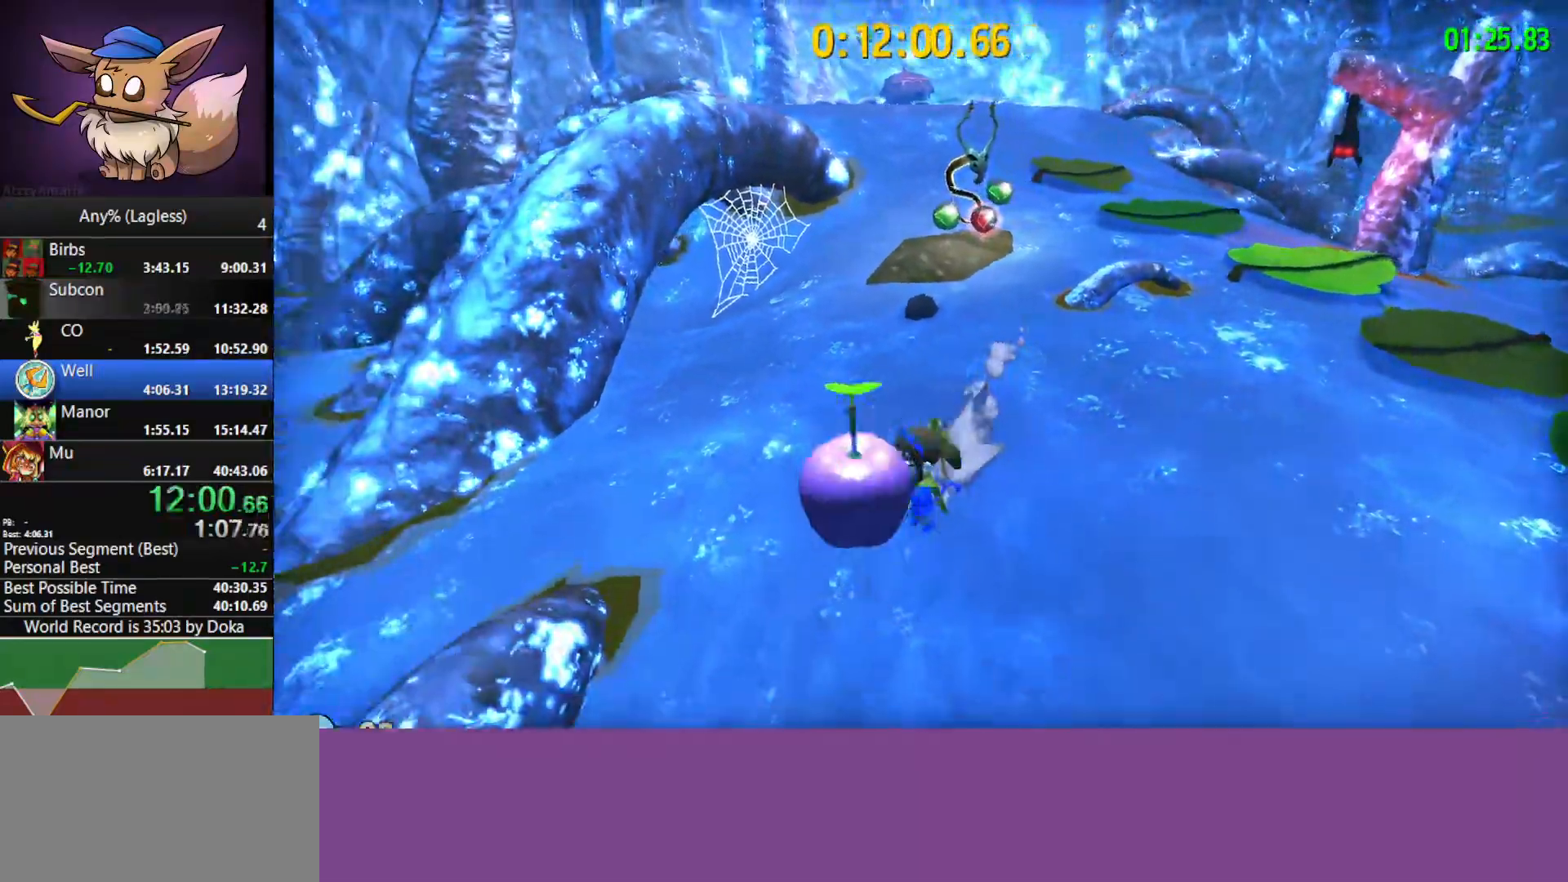
{"keys": ["w"], "mouse": [], "mouse_move": "still", "events": []}
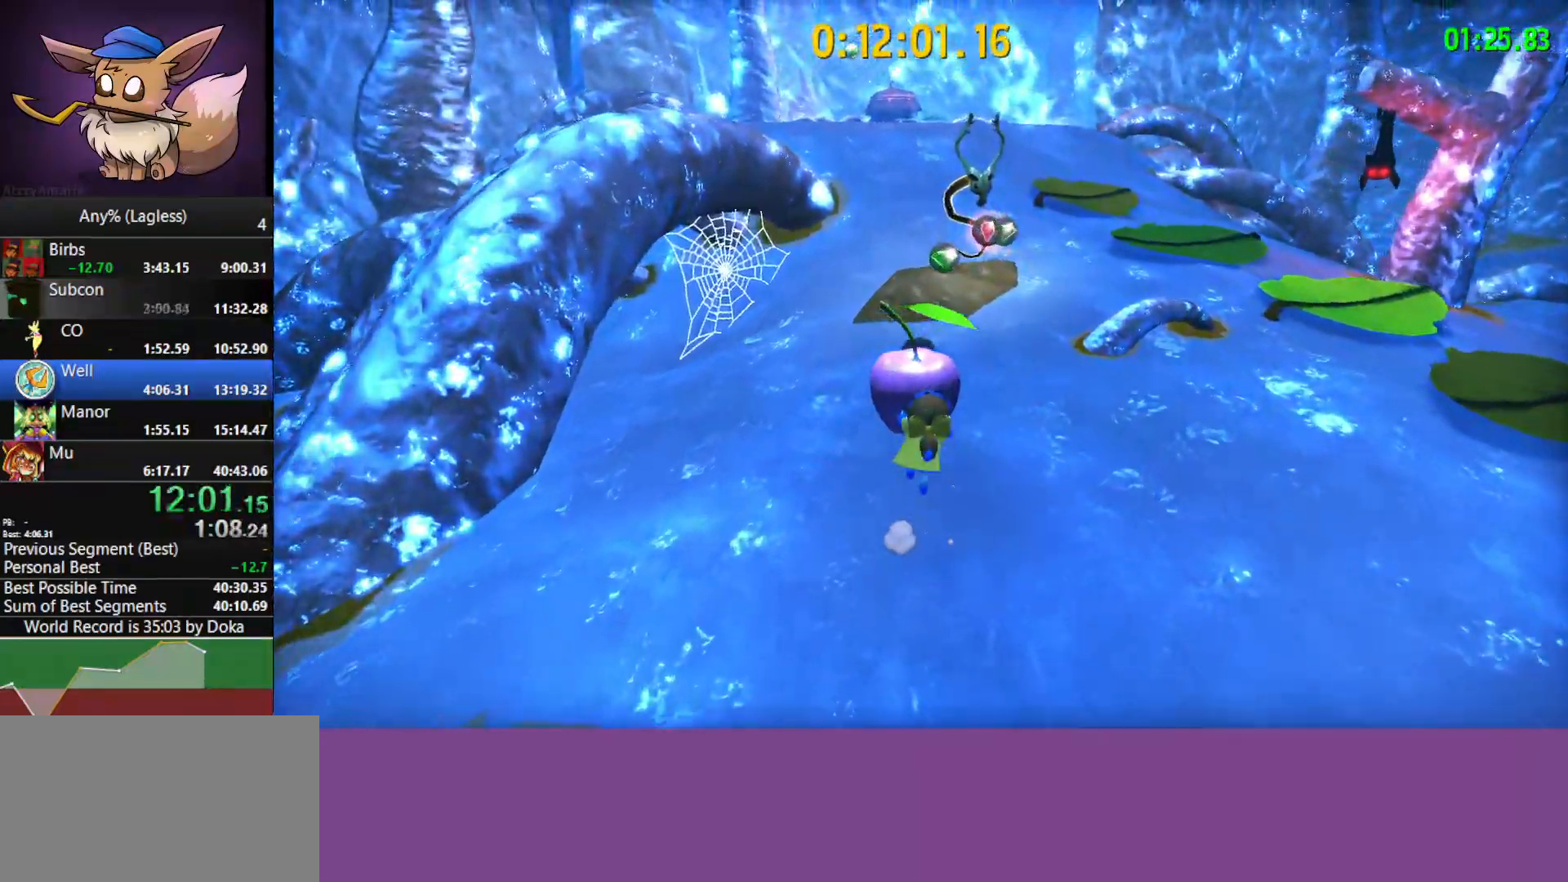
{"keys": ["w"], "mouse": [], "mouse_move": "still", "events": [[100, "space", "down"], [333, "space", "up"]]}
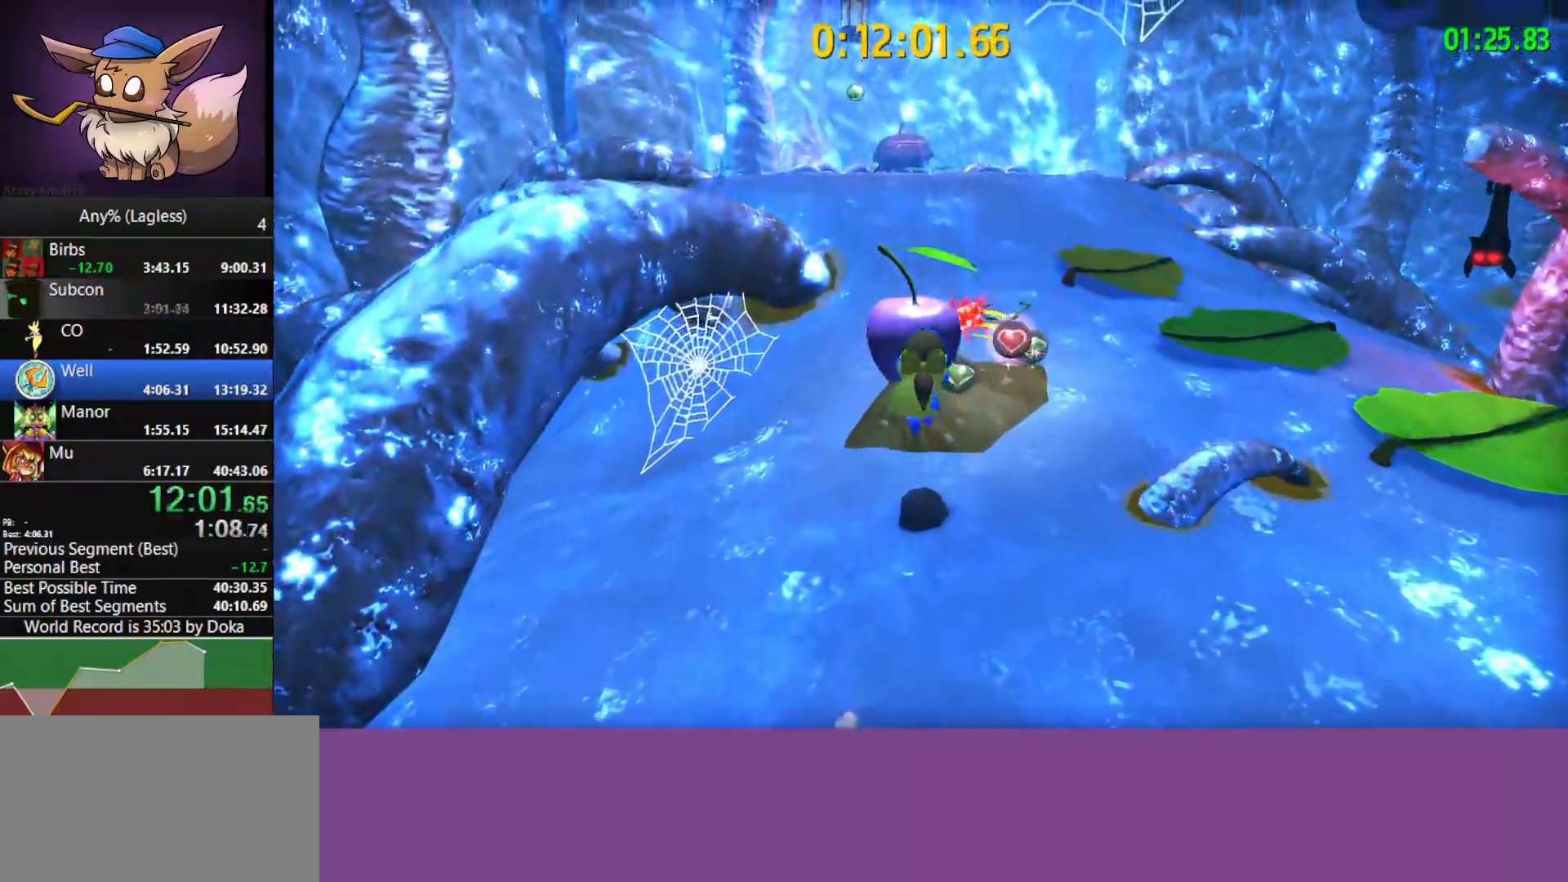
{"keys": ["space", "w"], "mouse": [], "mouse_move": "still", "events": [[400, "space", "down"]]}
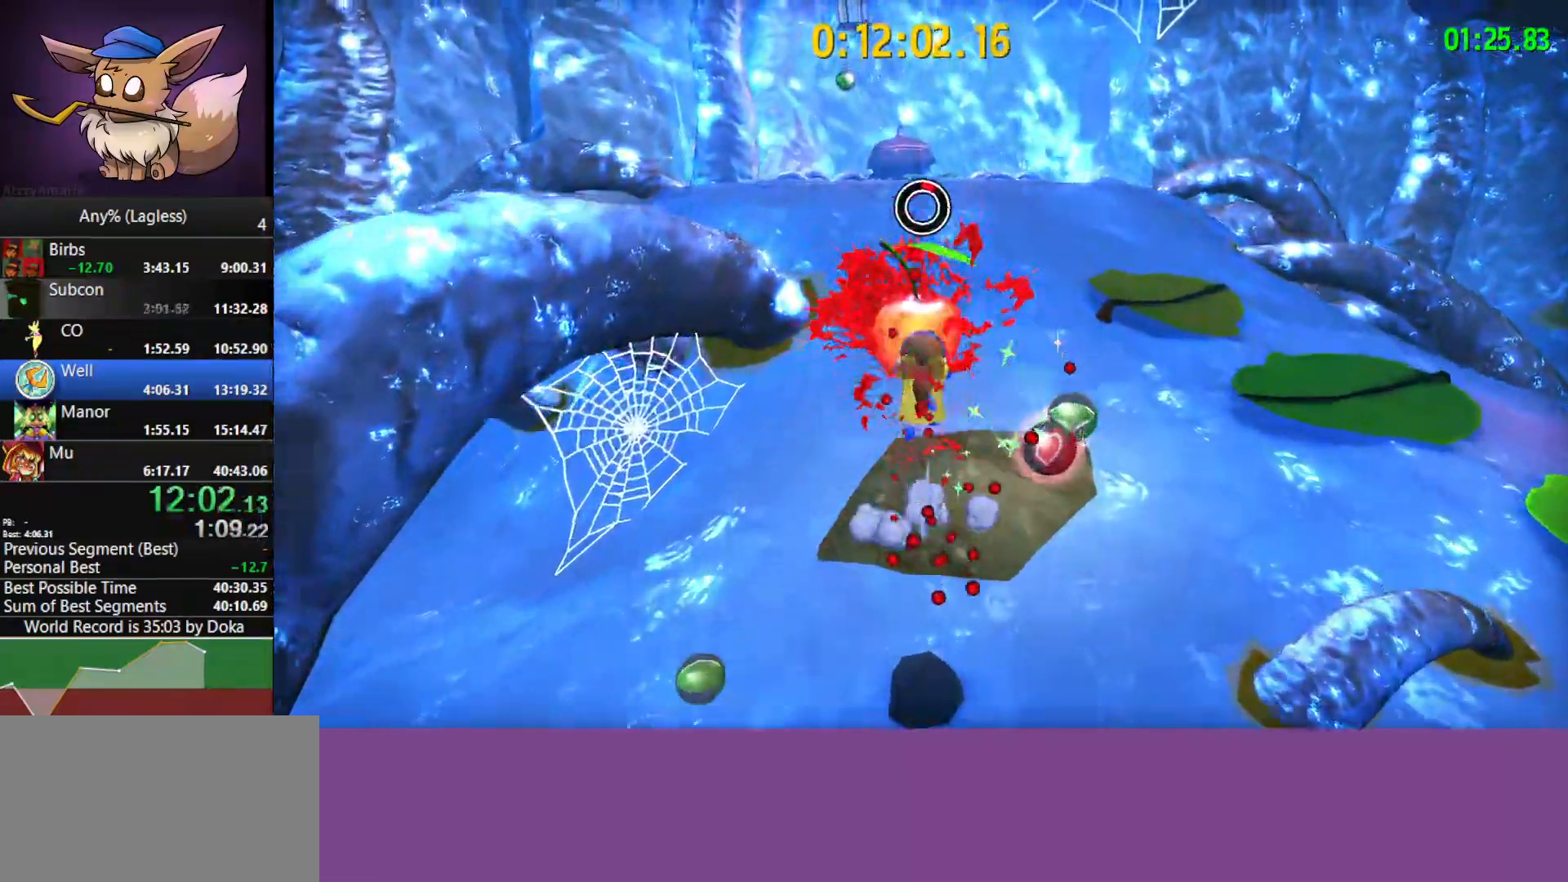
{"keys": ["w"], "mouse": [], "mouse_move": "still", "events": [[83, "space", "up"]]}
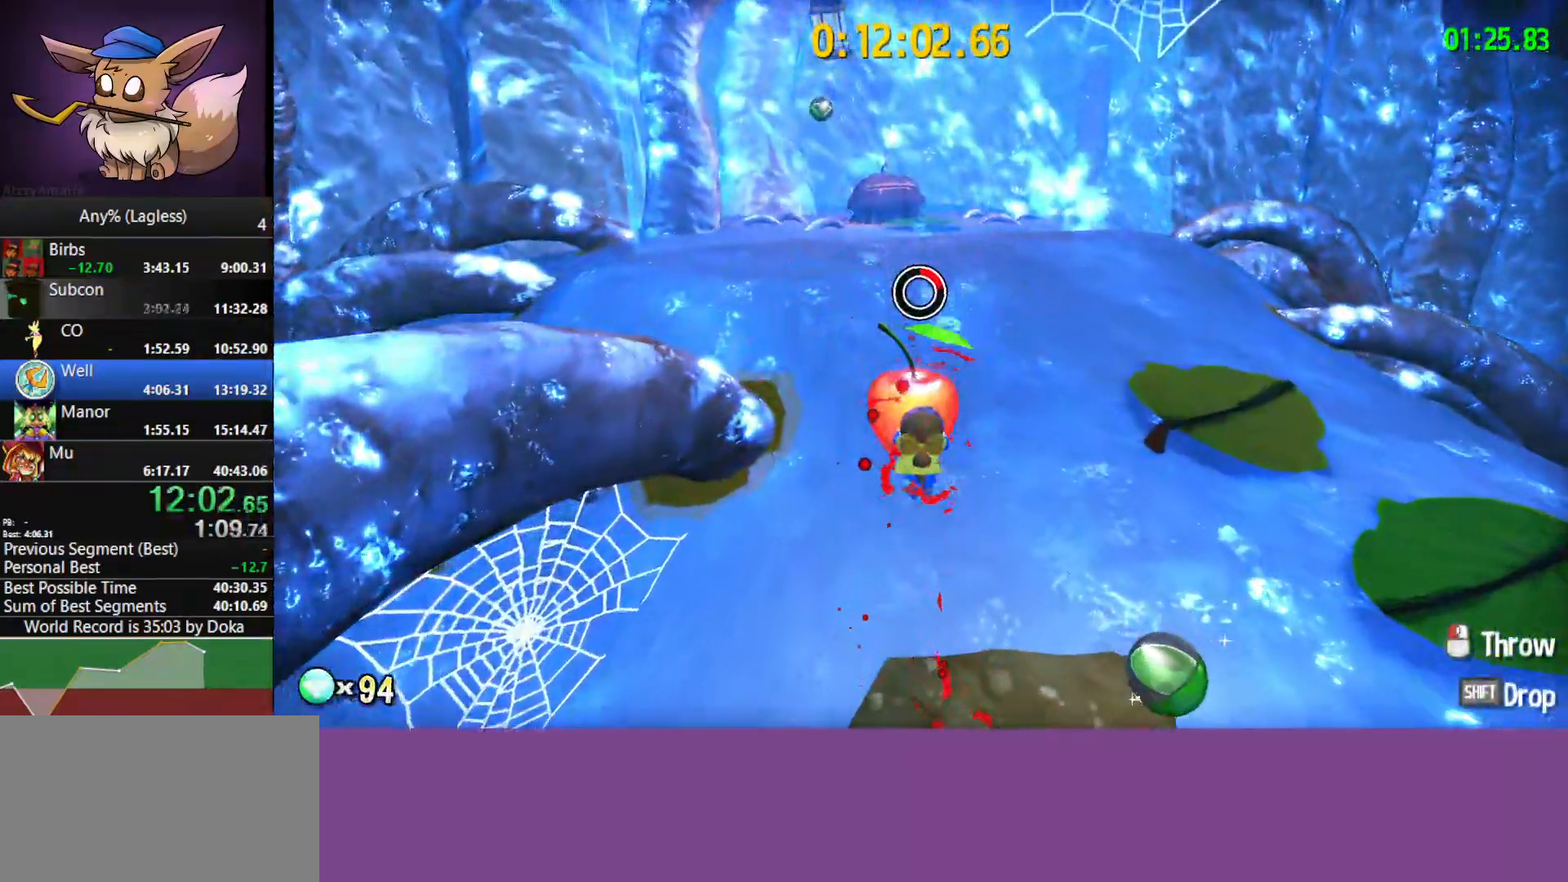
{"keys": ["a", "e"], "mouse": [], "mouse_move": "still", "events": [[200, "space", "down"], [433, "space", "up"], [483, "a", "down"], [483, "e", "down"], [483, "w", "up"]]}
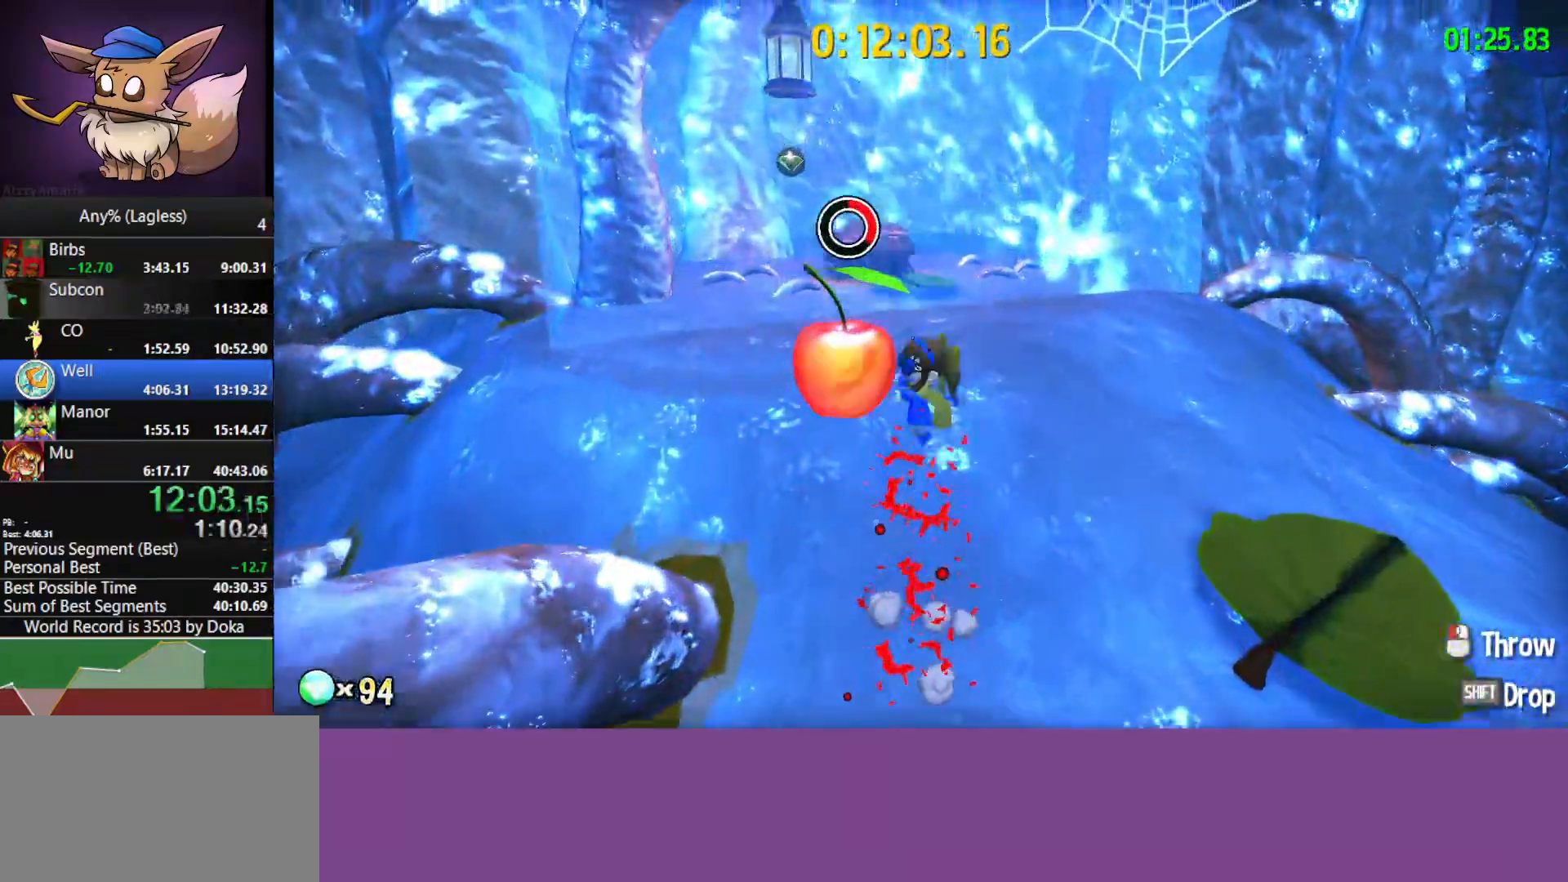
{"keys": ["a", "w"], "mouse": [], "mouse_move": "still", "events": [[67, "e", "up"], [217, "w", "down"]]}
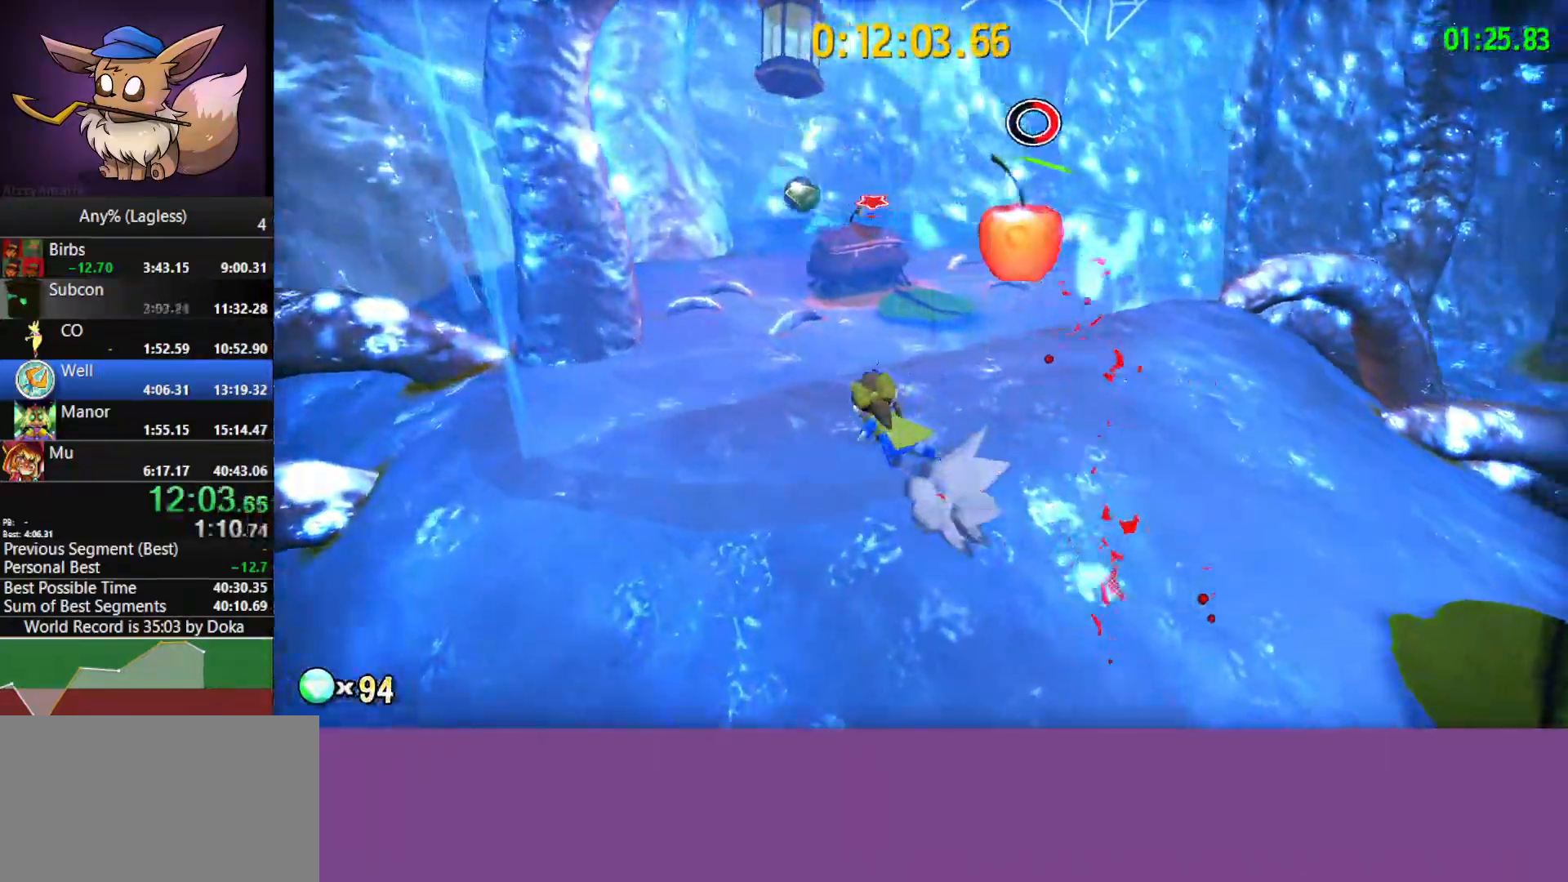
{"keys": ["shift", "space", "w"], "mouse": [], "mouse_move": "still", "events": [[50, "a", "up"], [233, "space", "down"], [367, "shift", "down"], [367, "space", "up"], [467, "space", "down"]]}
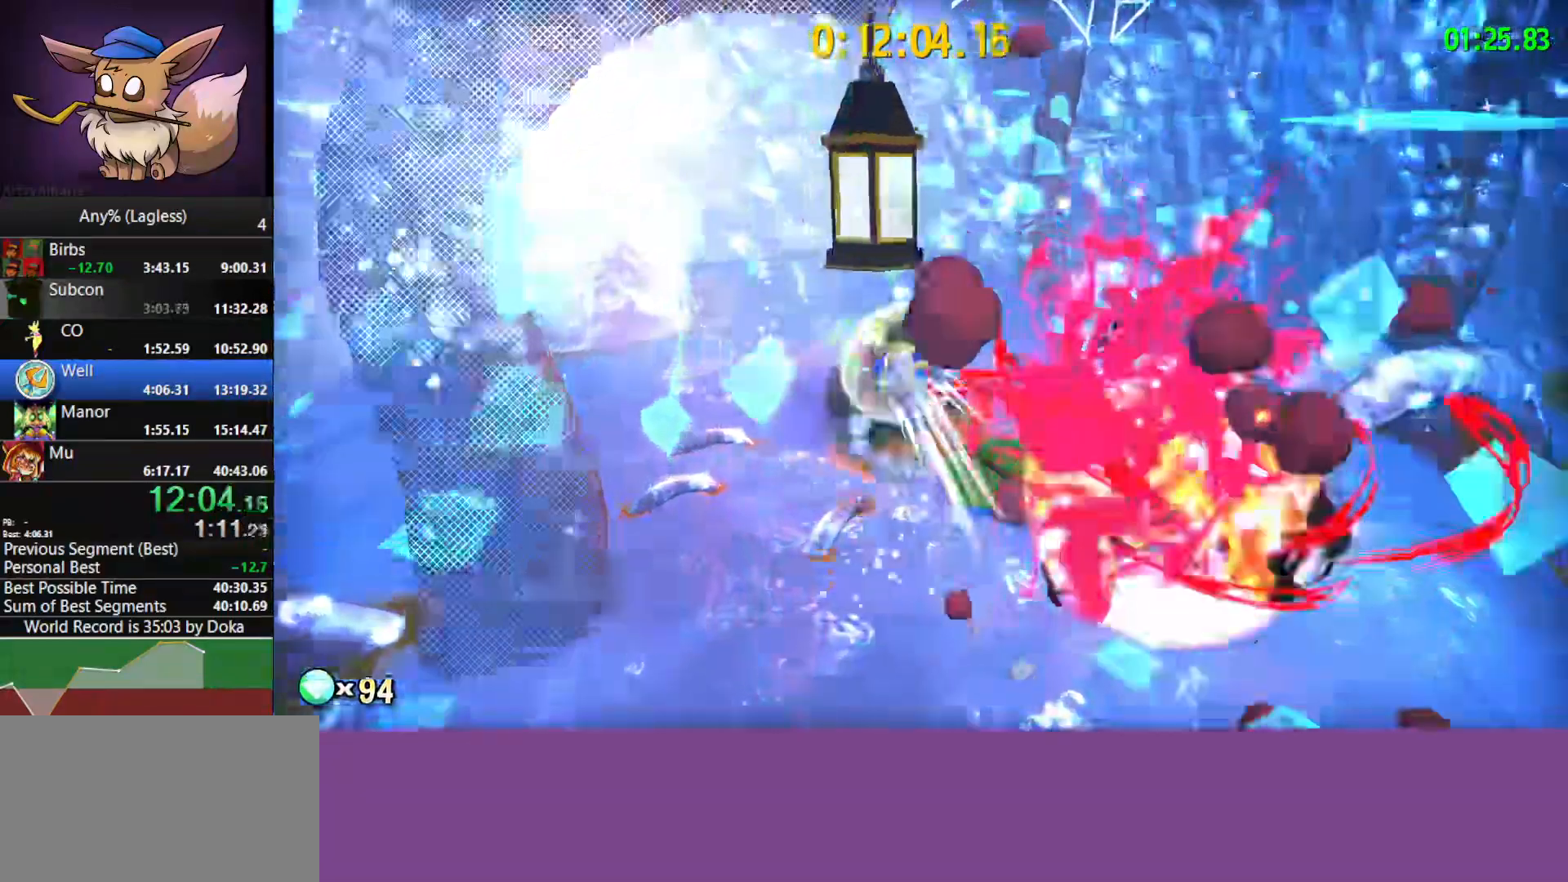
{"keys": ["e"], "mouse": [], "mouse_move": "right", "events": [[17, "shift", "up"], [67, "space", "up"], [433, "e", "down"], [433, "w", "up"]]}
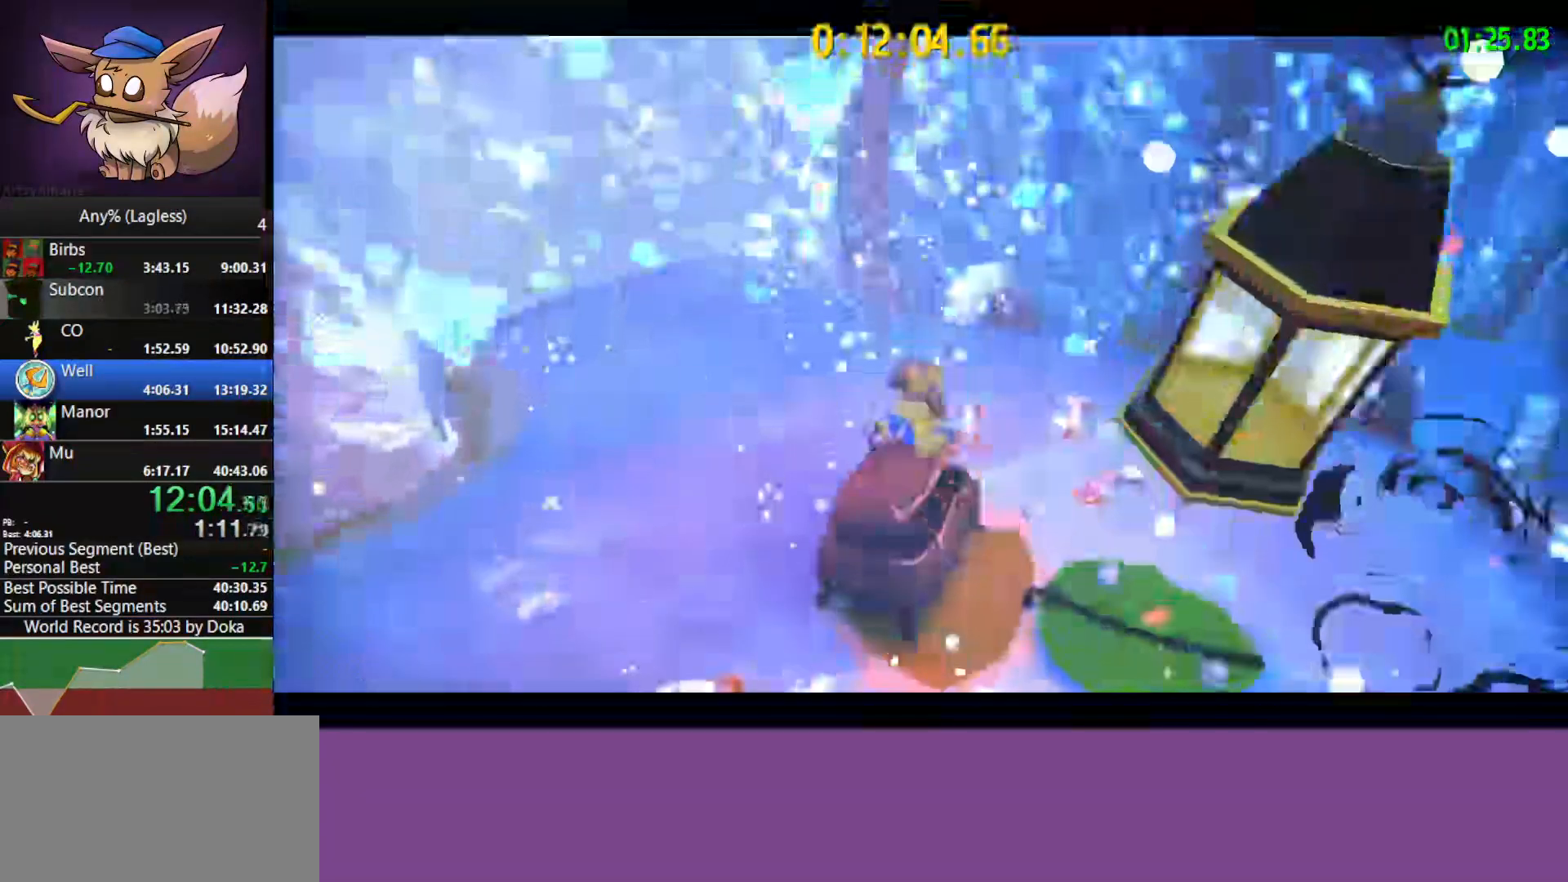
{"keys": ["a"], "mouse": [], "mouse_move": "still", "events": [[33, "e", "up"], [117, "e", "down"], [167, "e", "up"], [500, "a", "down"]]}
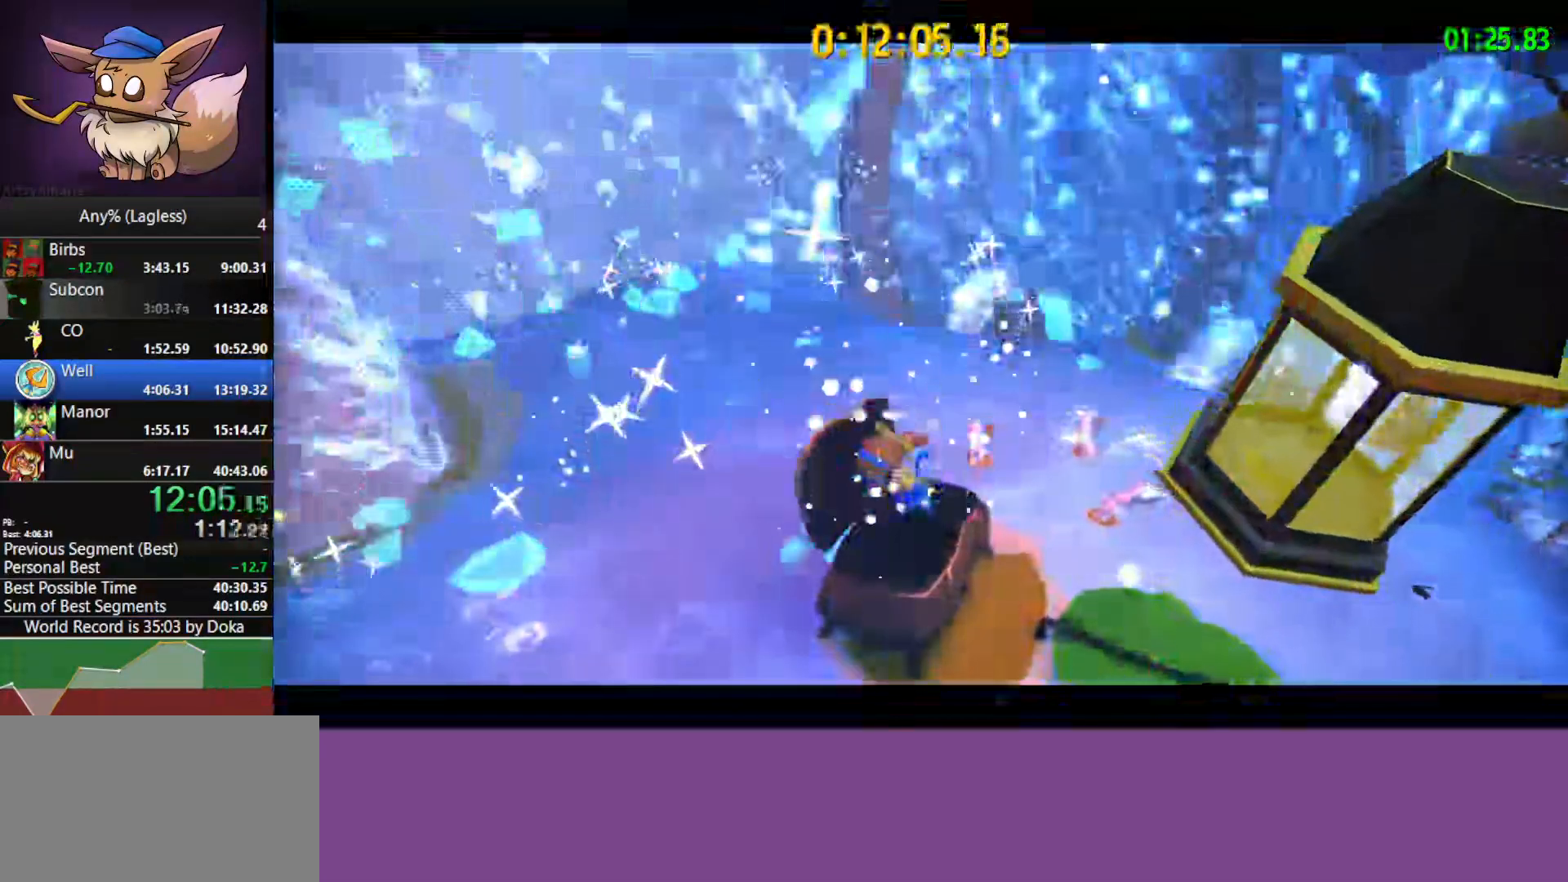
{"keys": ["a"], "mouse": [], "mouse_move": "still", "events": [[50, "s", "down"], [417, "s", "up"]]}
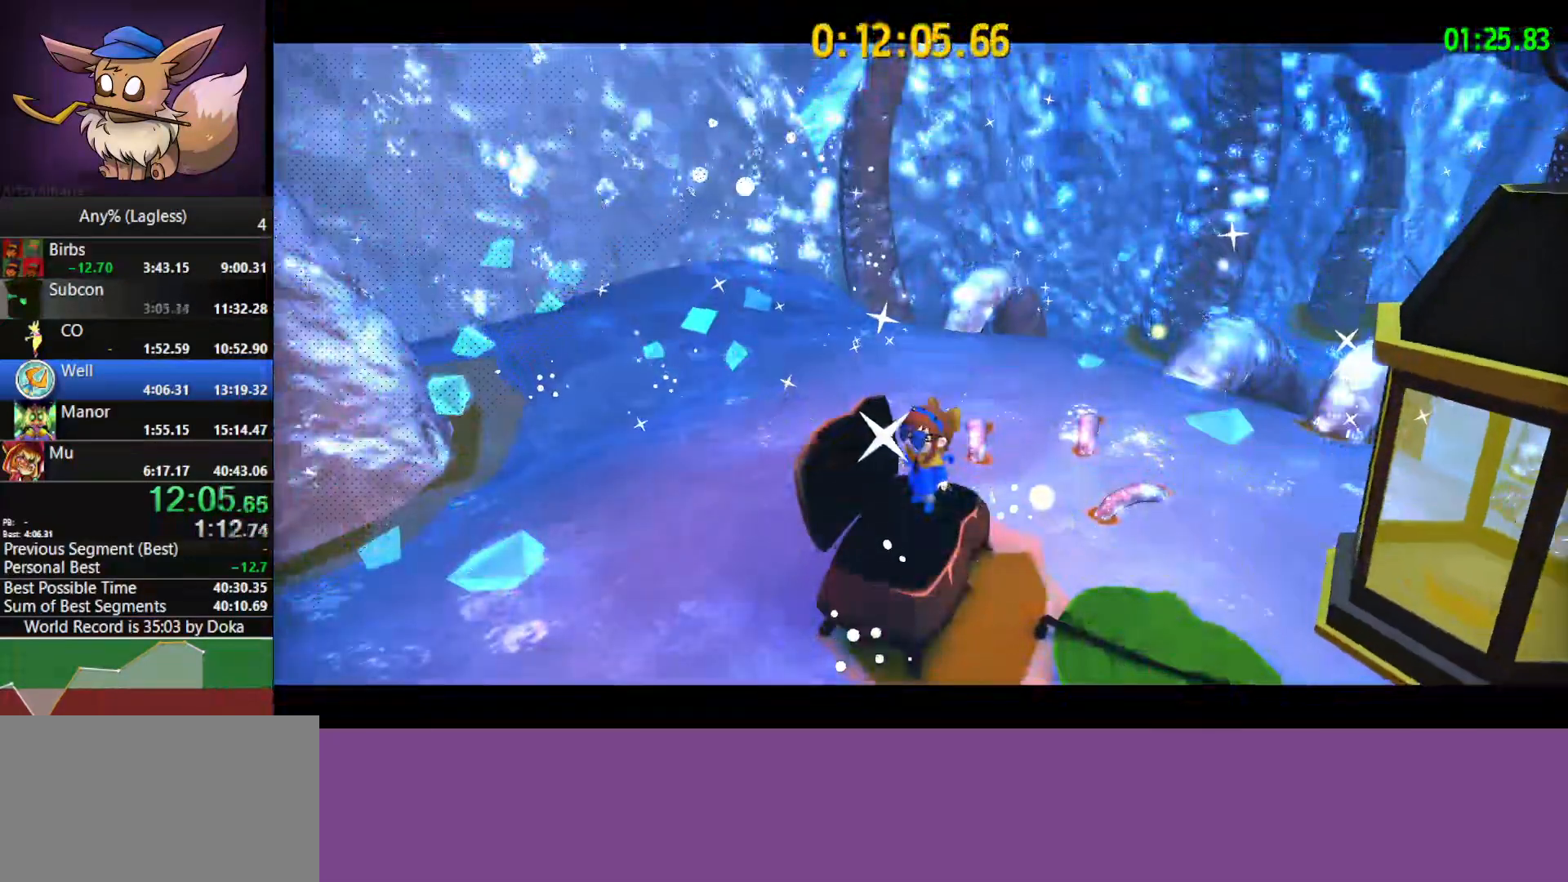
{"keys": [], "mouse": [], "mouse_move": "still", "events": [[17, "a", "up"]]}
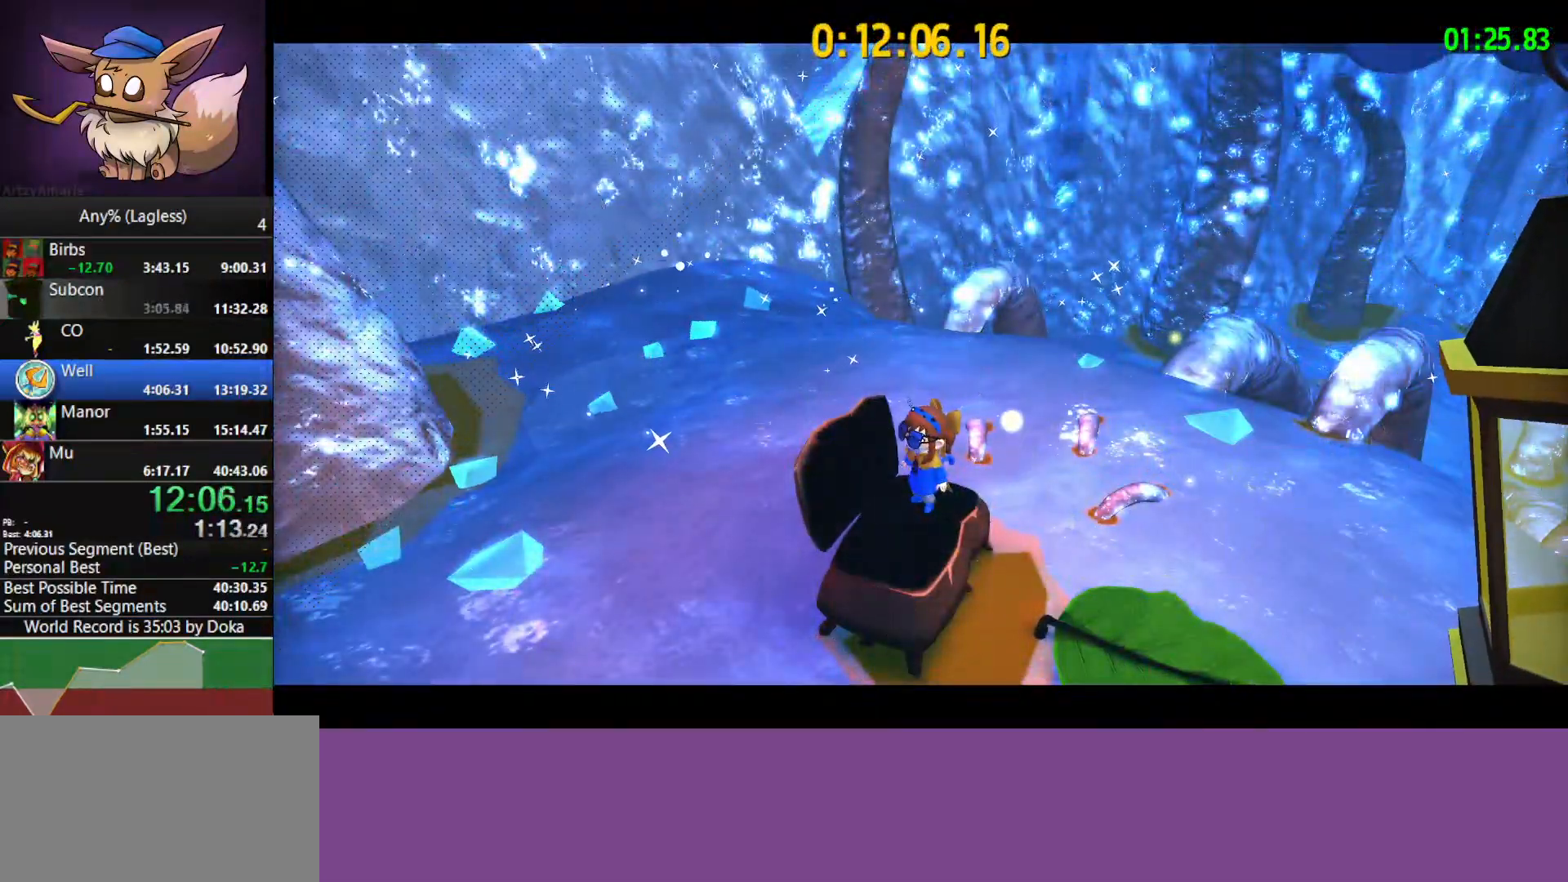
{"keys": ["a", "s"], "mouse": [], "mouse_move": "still", "events": [[33, "a", "down"], [33, "s", "down"]]}
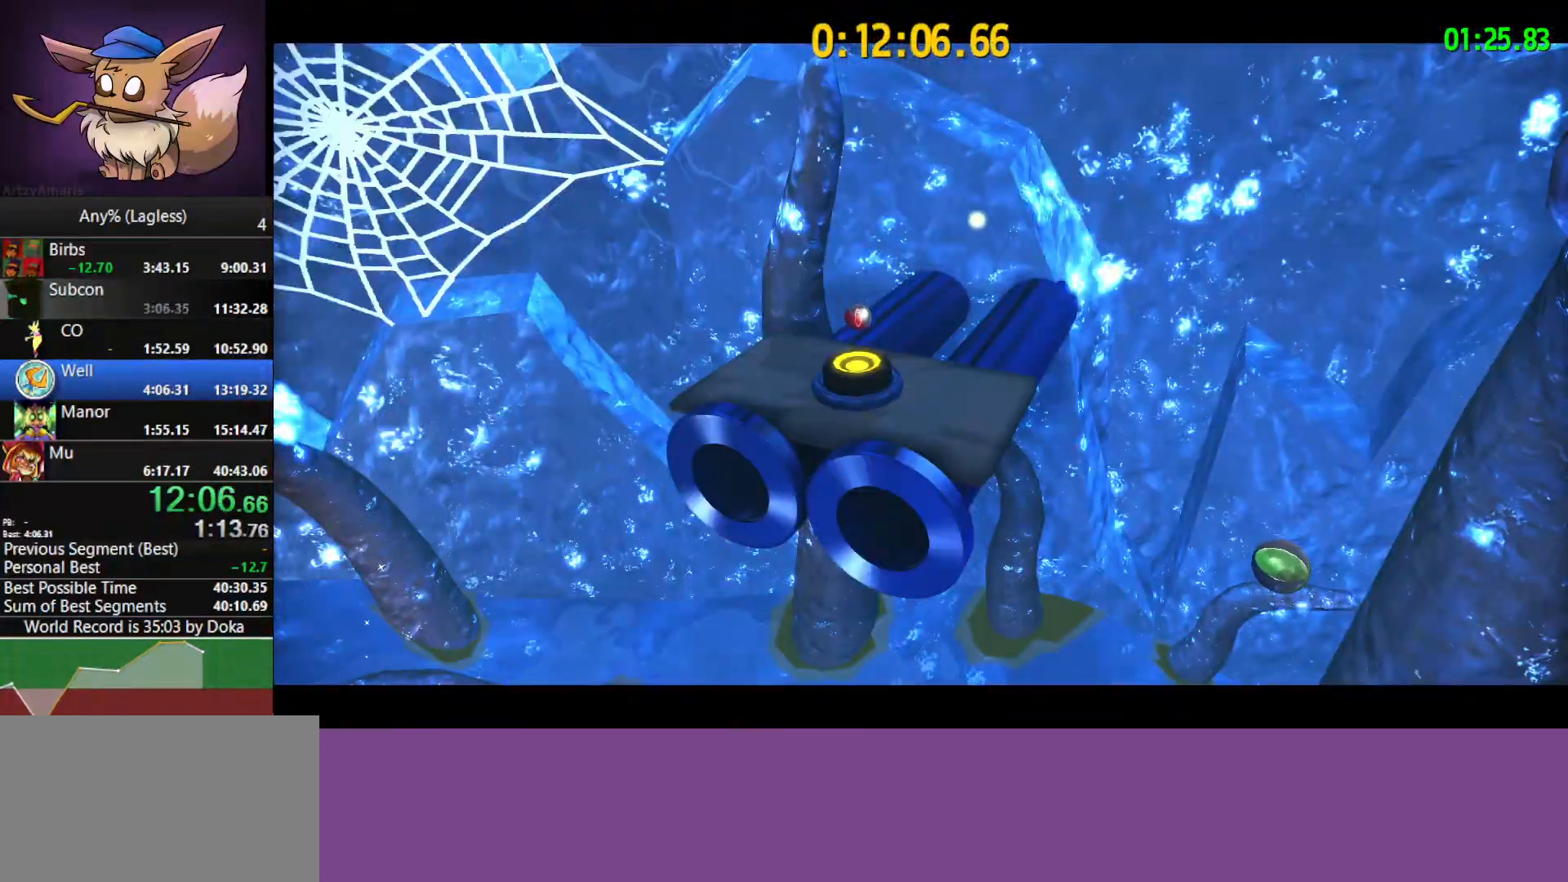
{"keys": ["a", "s"], "mouse": [], "mouse_move": "still", "events": []}
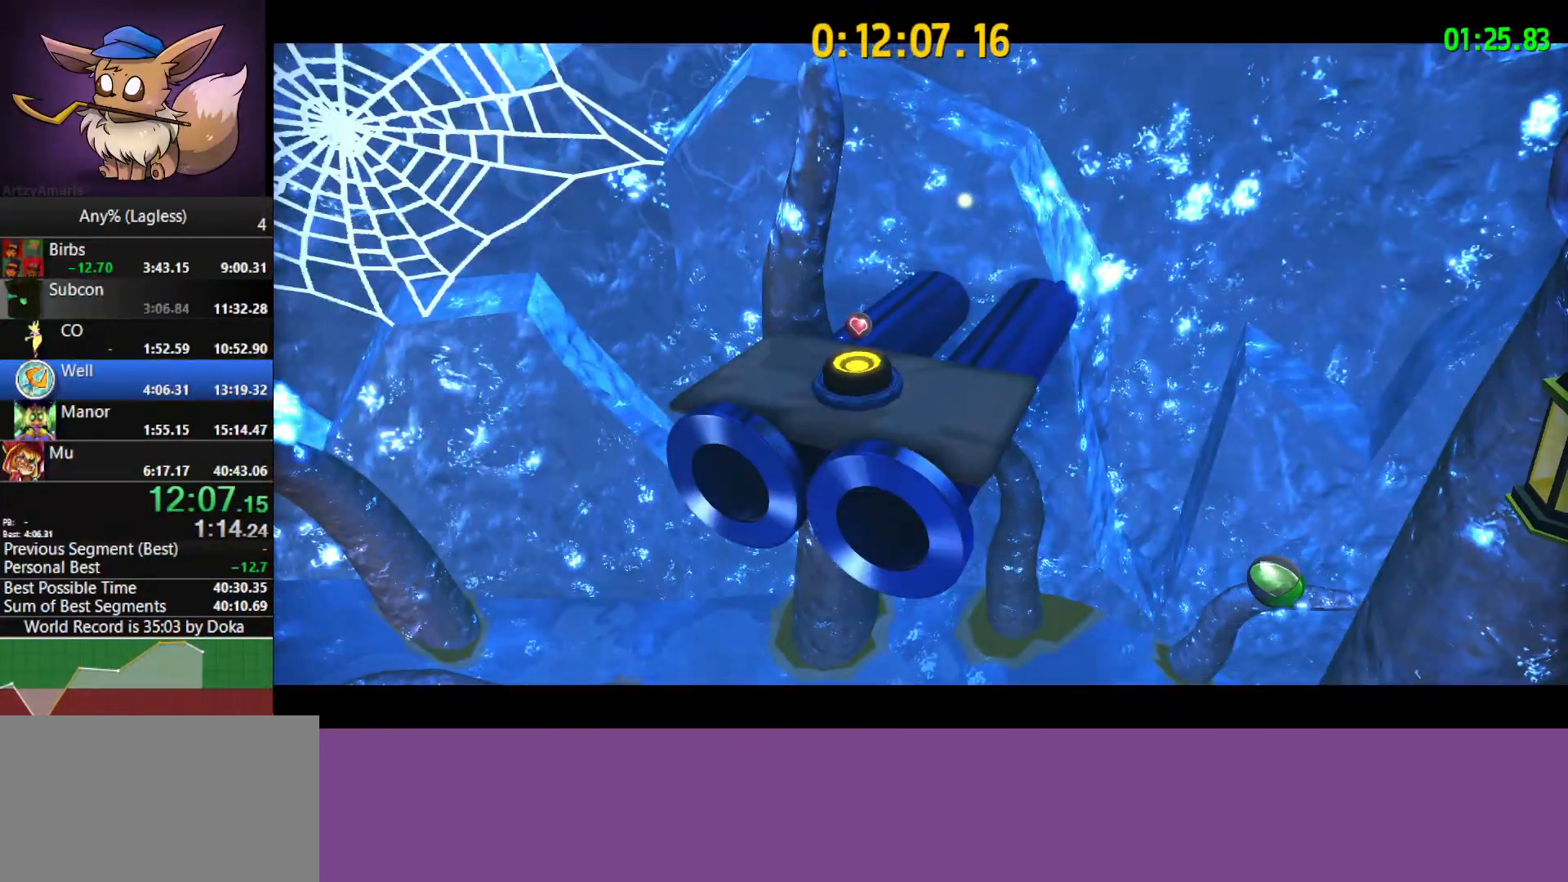
{"keys": ["s"], "mouse": [], "mouse_move": "still", "events": [[17, "a", "up"], [333, "a", "down"], [483, "a", "up"]]}
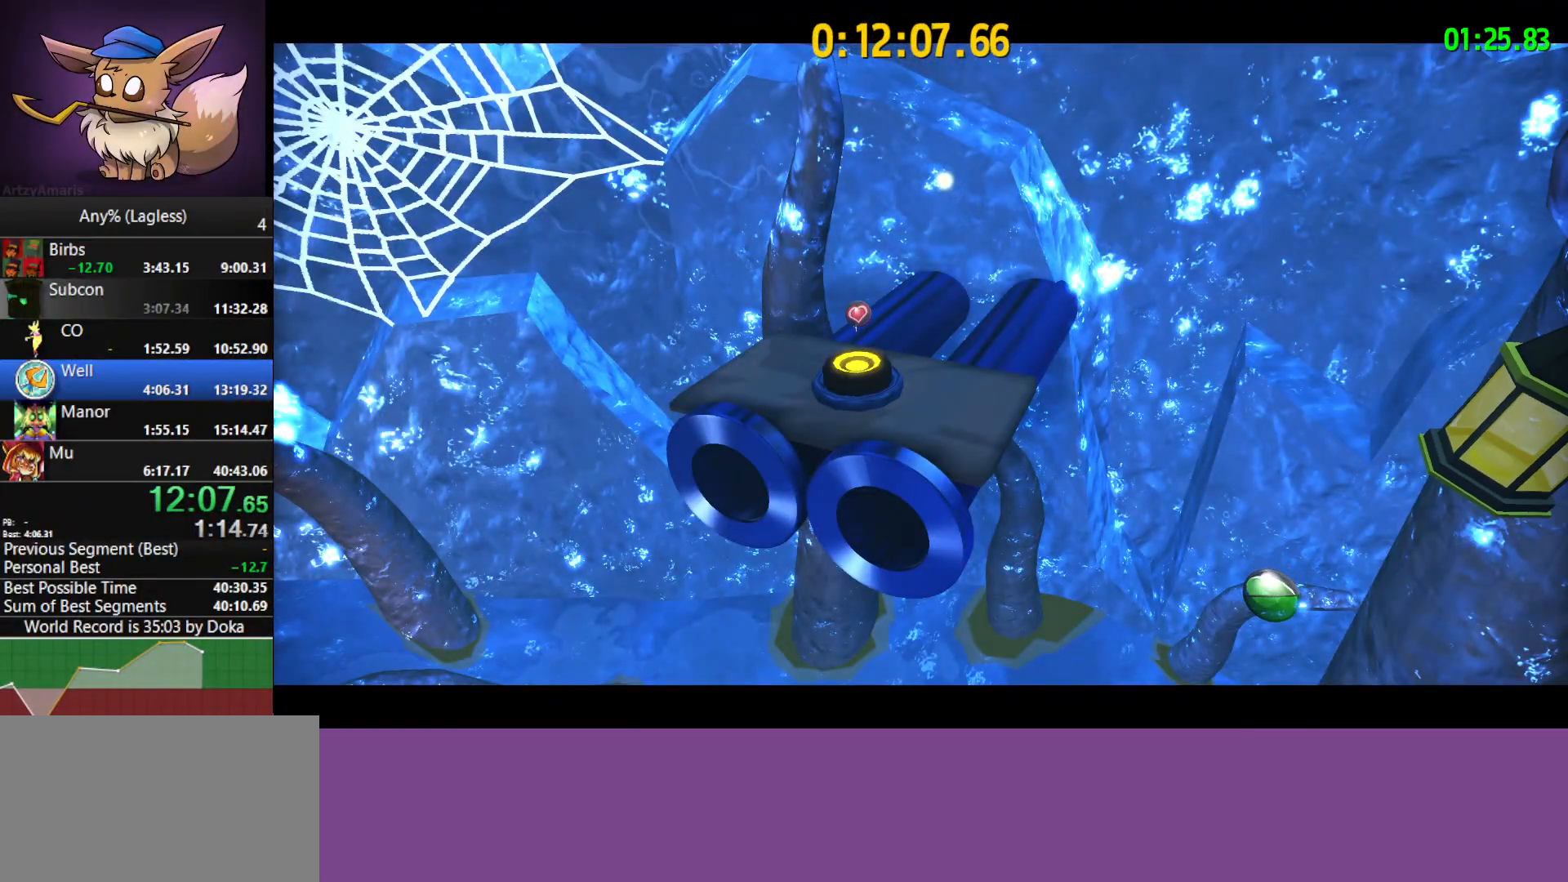
{"keys": ["s"], "mouse": [], "mouse_move": "still", "events": [[167, "a", "down"], [350, "a", "up"]]}
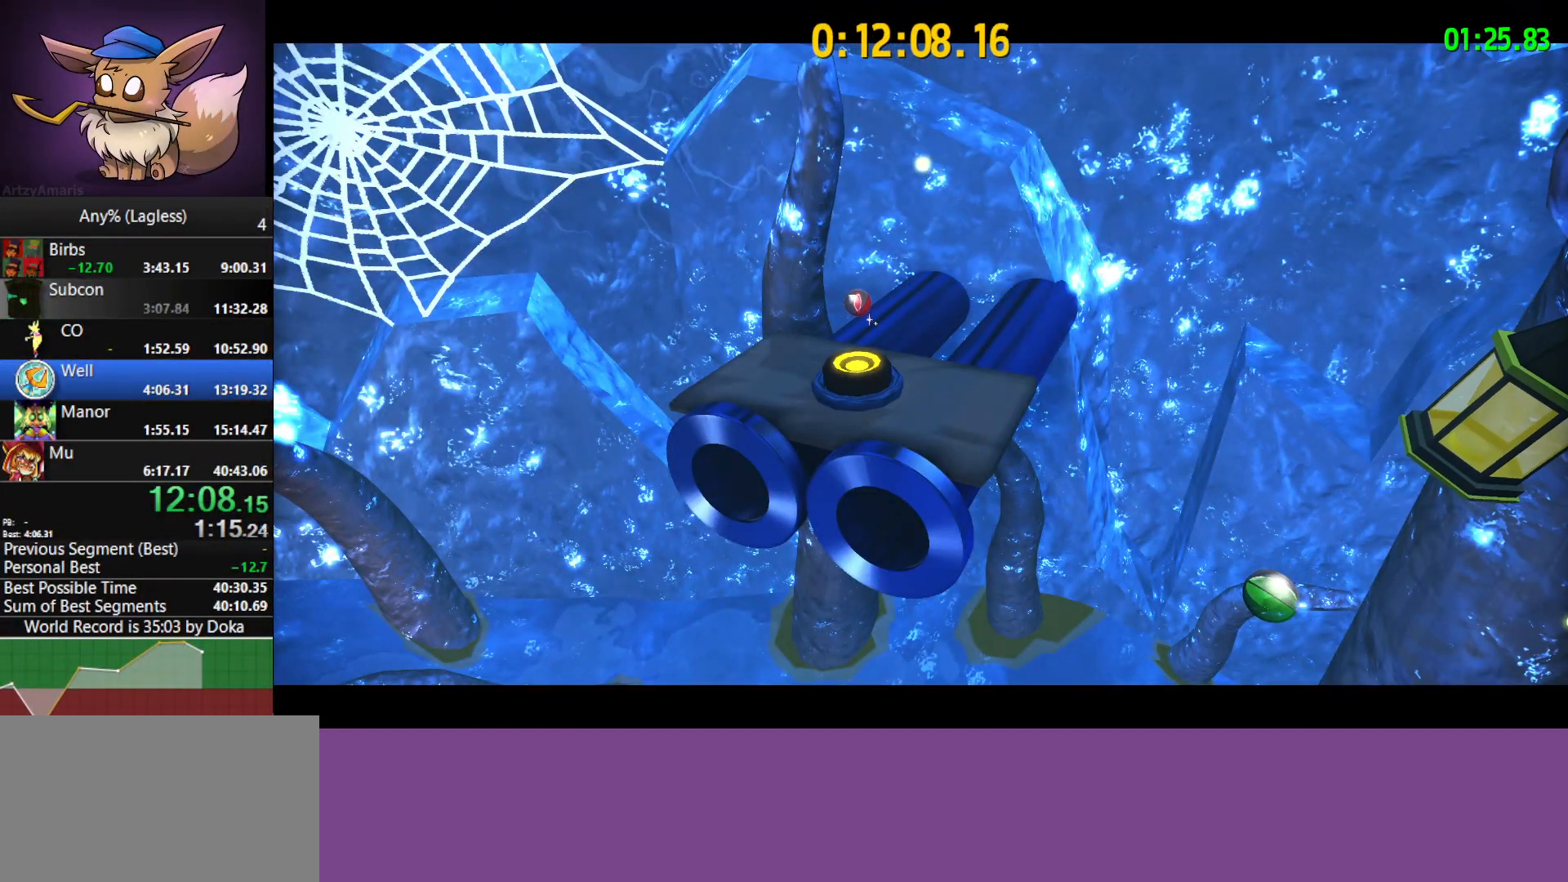
{"keys": ["s"], "mouse": [], "mouse_move": "still", "events": [[83, "a", "down"], [283, "a", "up"]]}
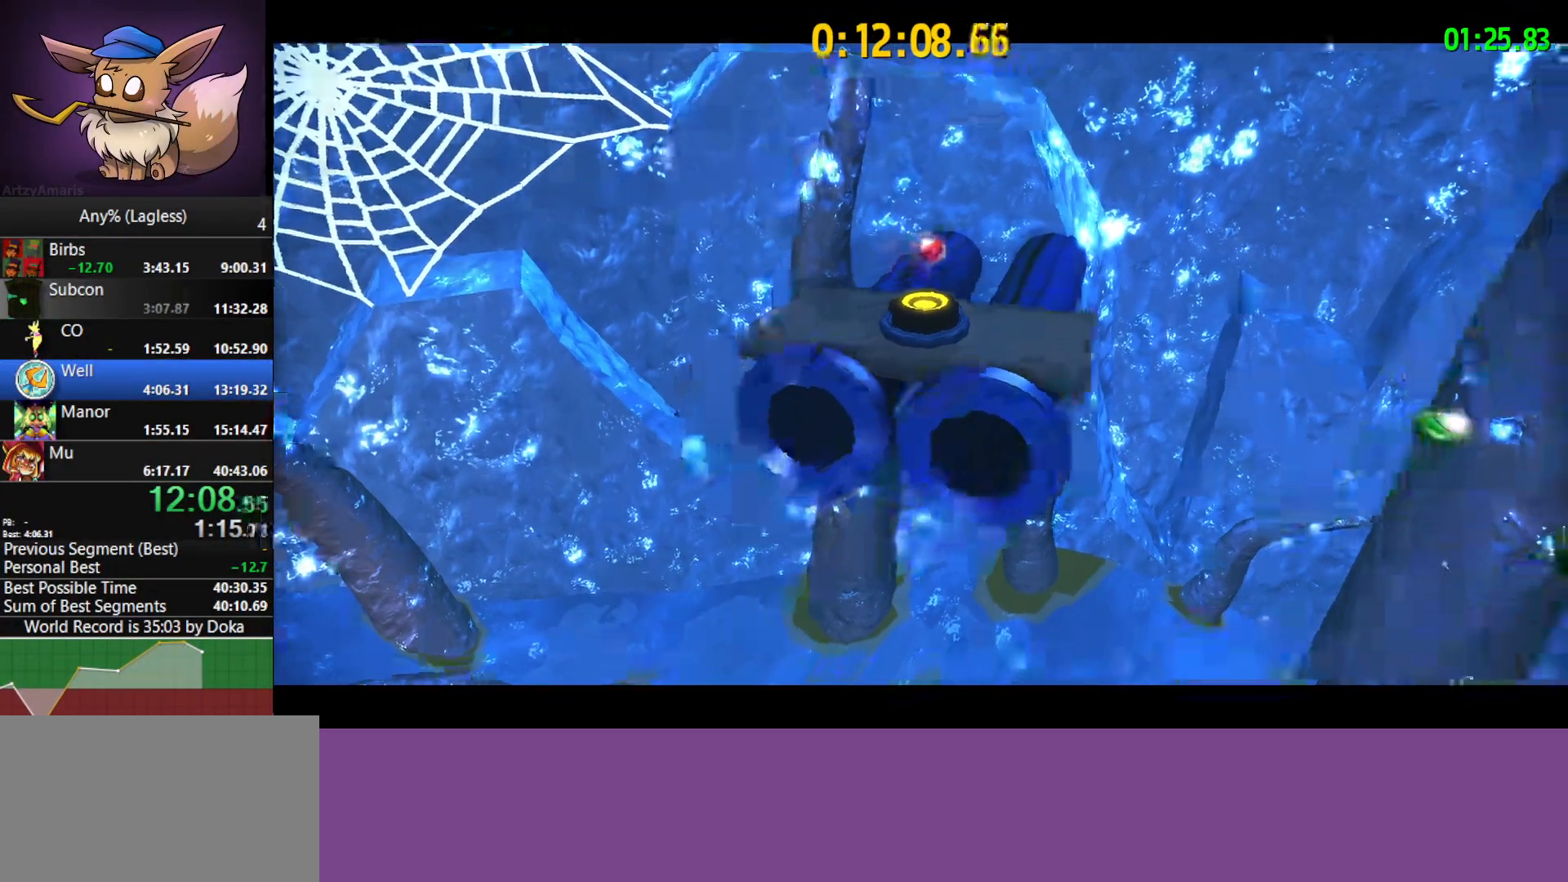
{"keys": ["s"], "mouse": [], "mouse_move": "still", "events": []}
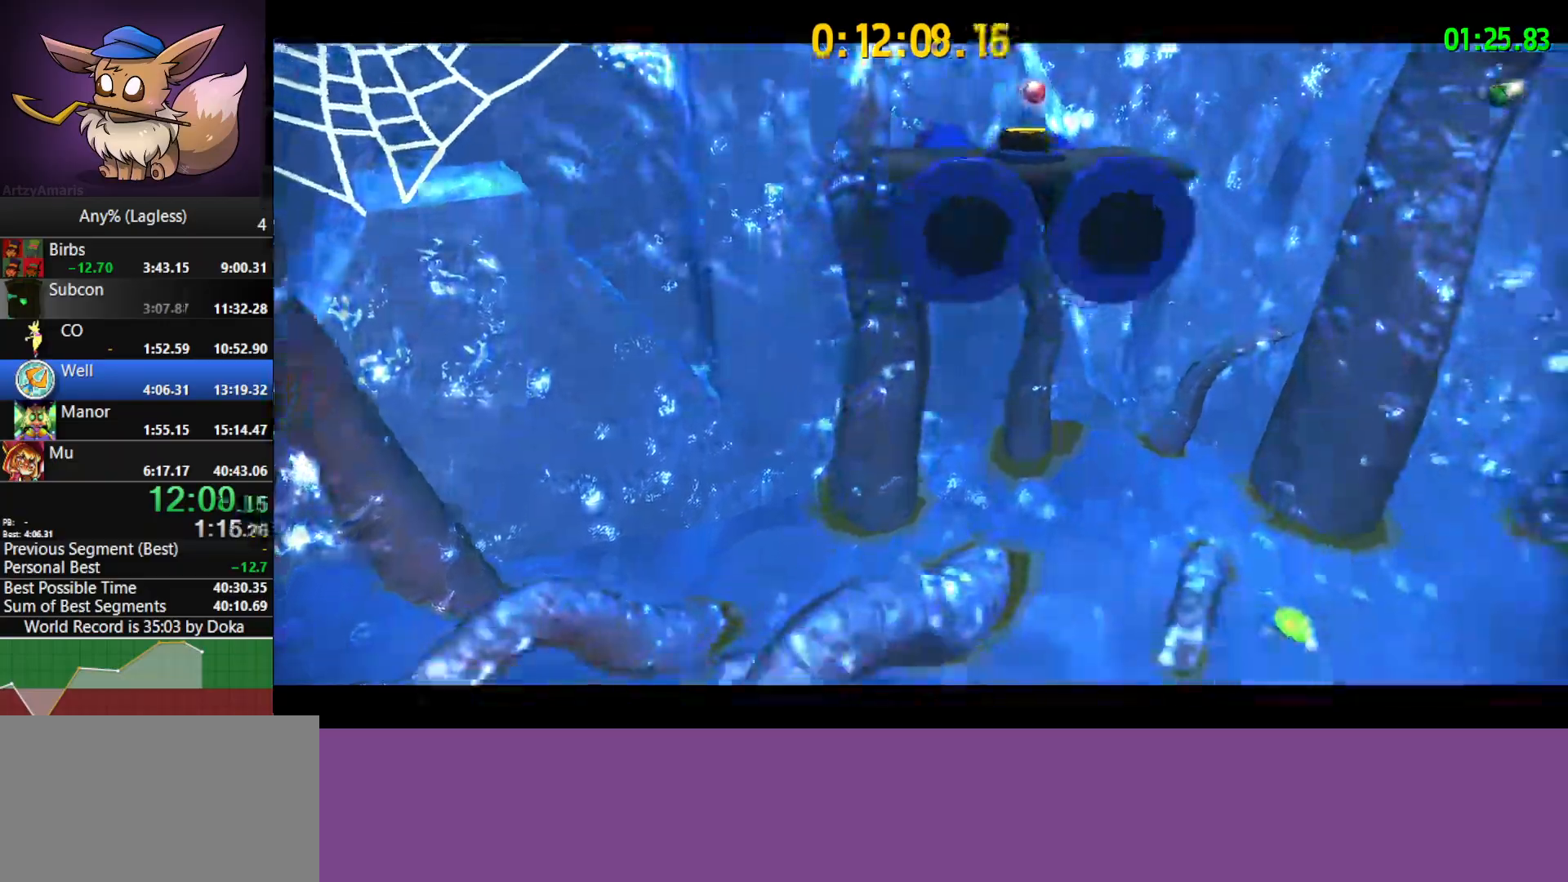
{"keys": ["s"], "mouse": [], "mouse_move": "left", "events": []}
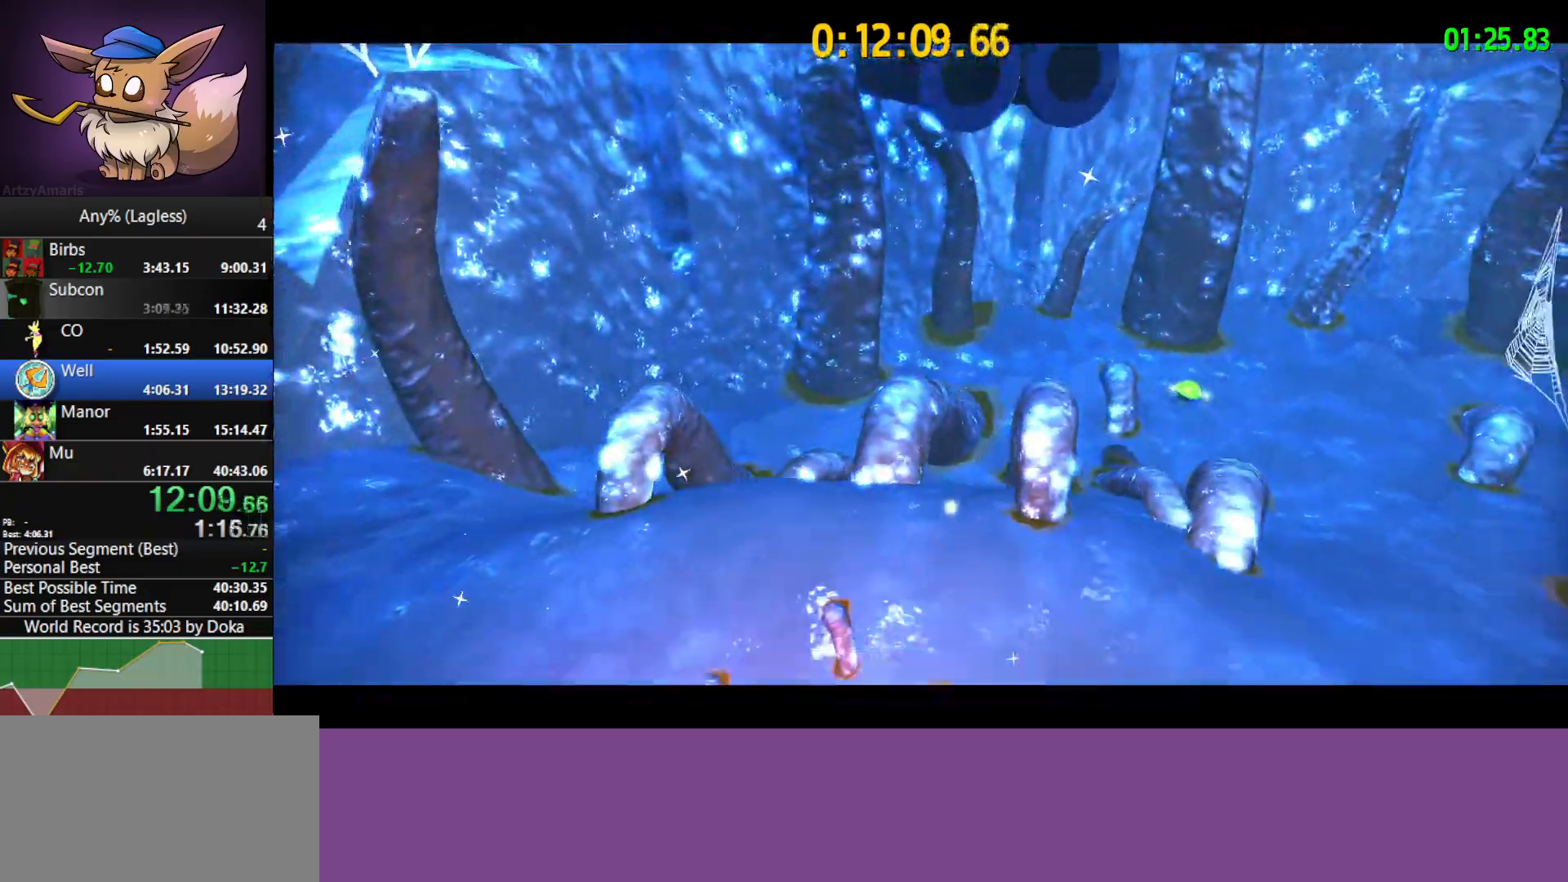
{"keys": ["s"], "mouse": [], "mouse_move": "left", "events": []}
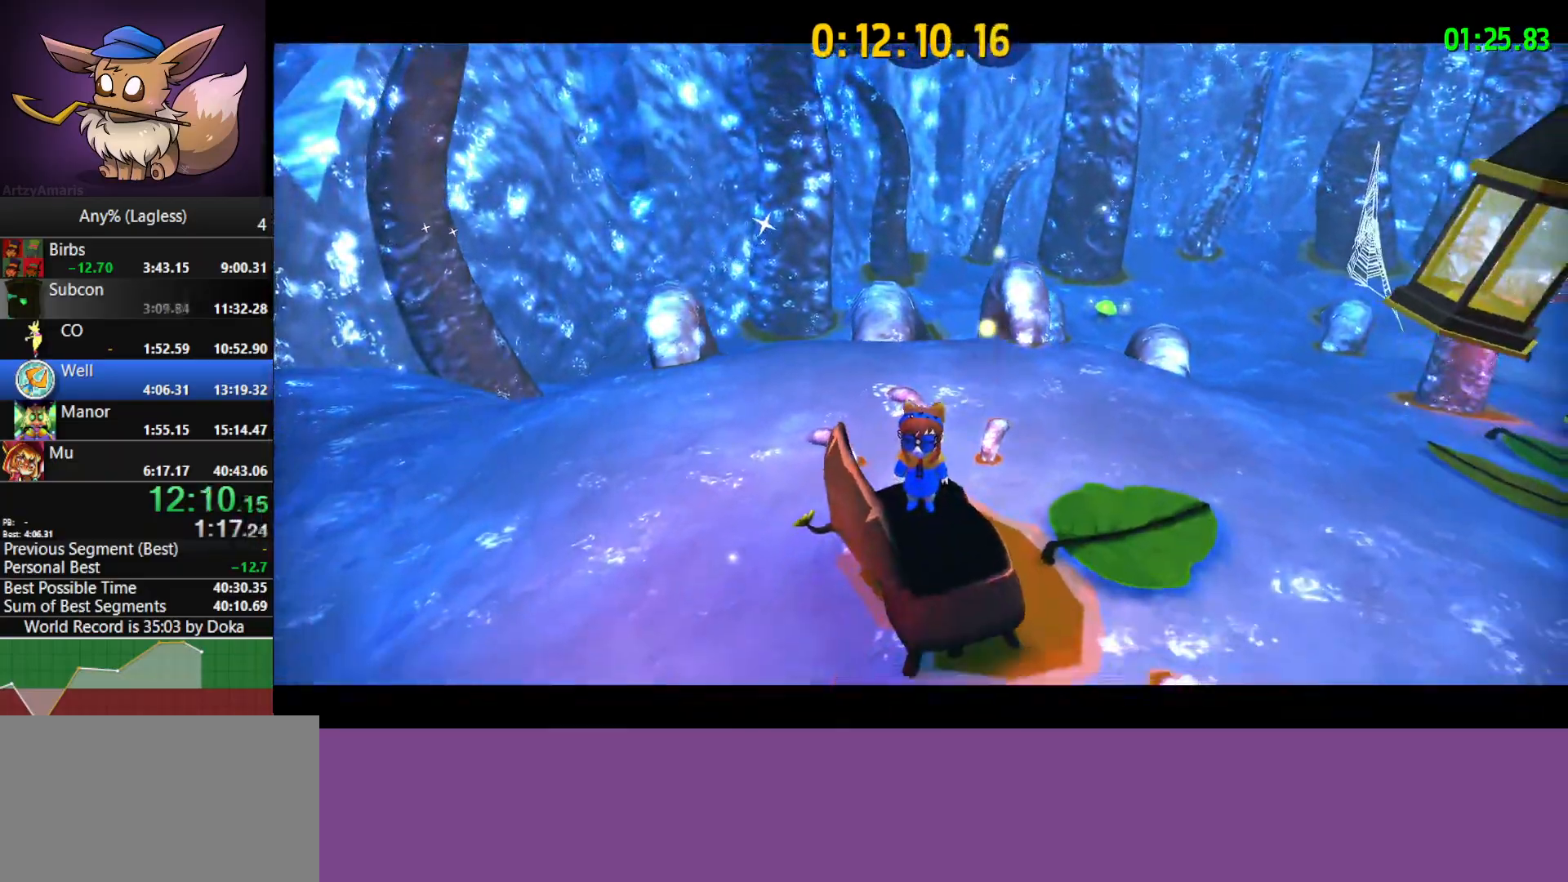
{"keys": ["w"], "mouse": [], "mouse_move": "left", "events": [[150, "space", "down"], [200, "a", "down"], [300, "s", "up"], [483, "a", "up"], [483, "space", "up"], [483, "w", "down"]]}
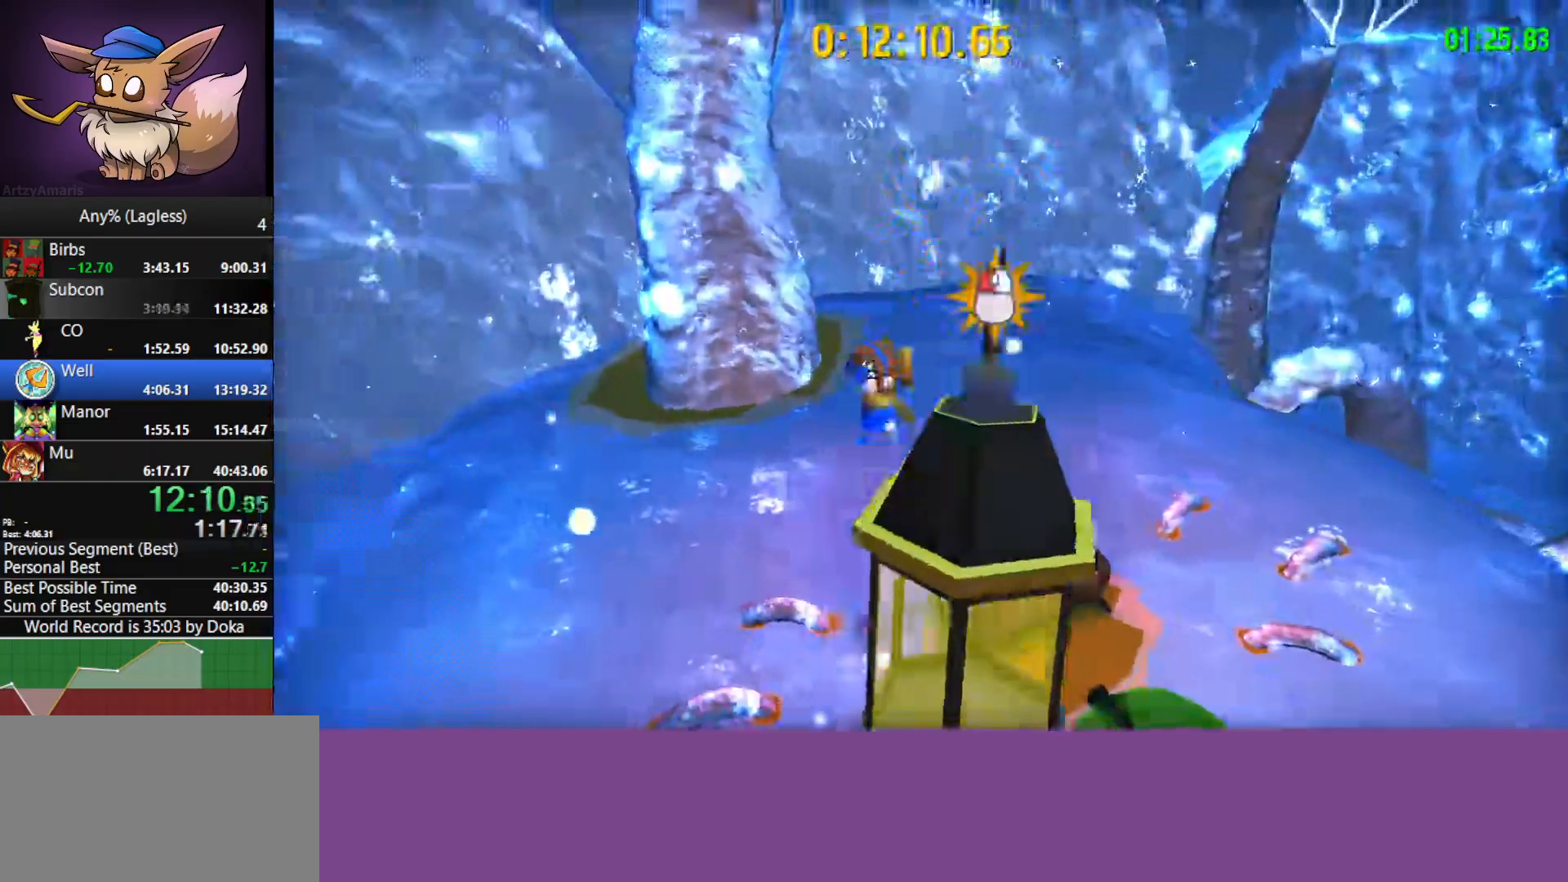
{"keys": ["shift", "w"], "mouse": [], "mouse_move": "still", "events": [[83, "space", "down"], [167, "a", "down"], [167, "w", "up"], [300, "w", "down"], [350, "a", "up"], [400, "space", "up"], [450, "shift", "down"]]}
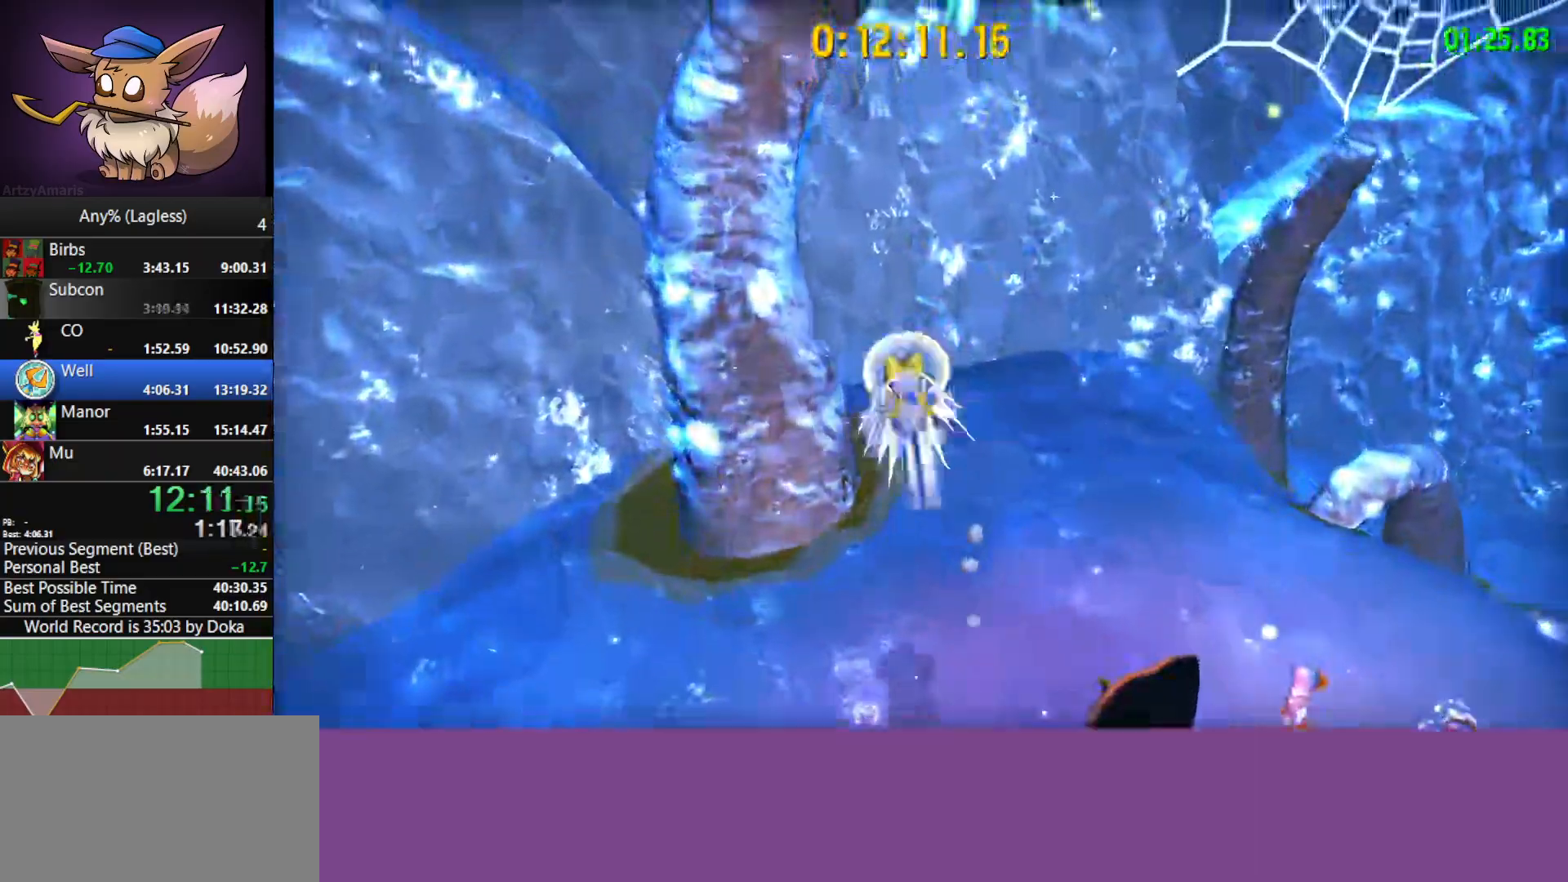
{"keys": [], "mouse": ["left"], "mouse_move": "still", "events": [[50, "d", "down"], [83, "space", "down"], [133, "shift", "up"], [183, "mouse_left", "down"], [317, "d", "up"], [367, "space", "up"], [467, "w", "up"]]}
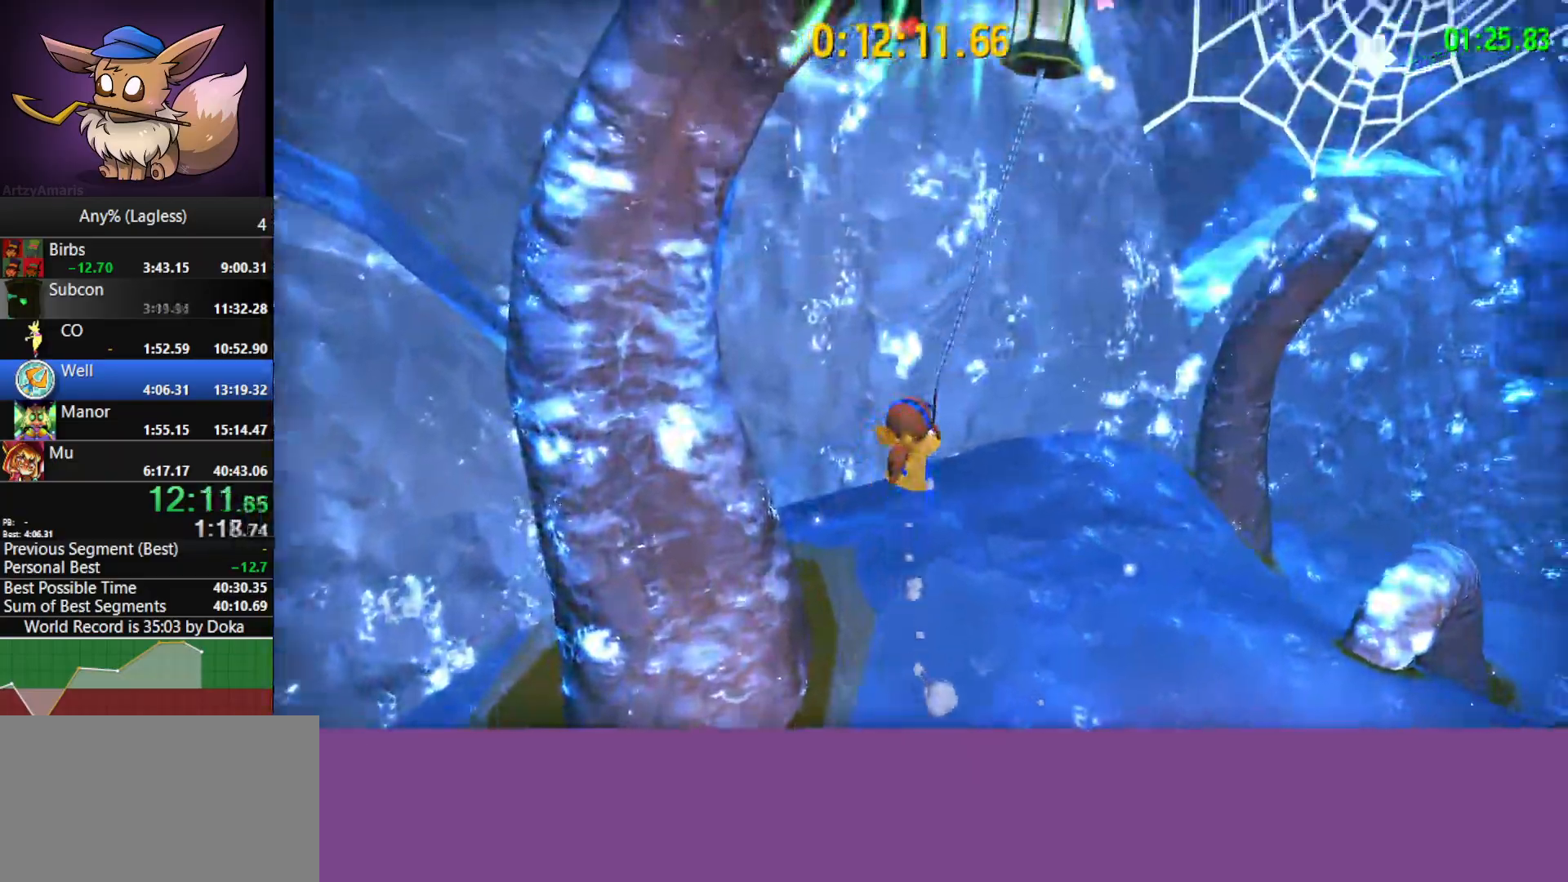
{"keys": ["a", "s"], "mouse": ["left"], "mouse_move": "still", "events": [[150, "s", "down"], [200, "a", "down"]]}
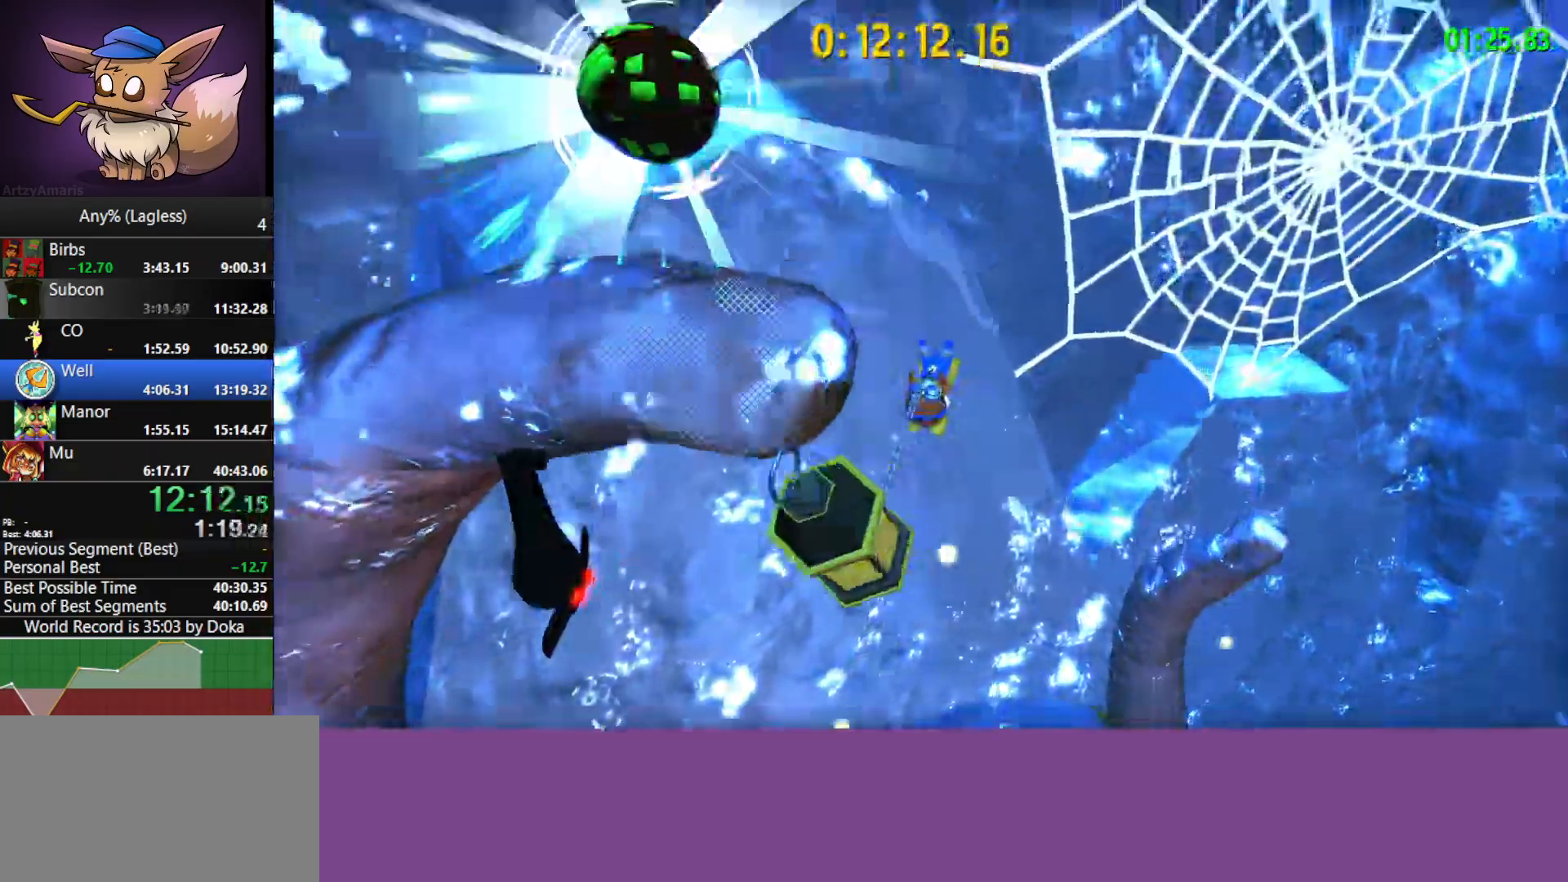
{"keys": [], "mouse": [], "mouse_move": "right", "events": [[33, "mouse_left", "up"], [67, "a", "up"], [167, "a", "down"], [350, "a", "up"], [400, "s", "up"]]}
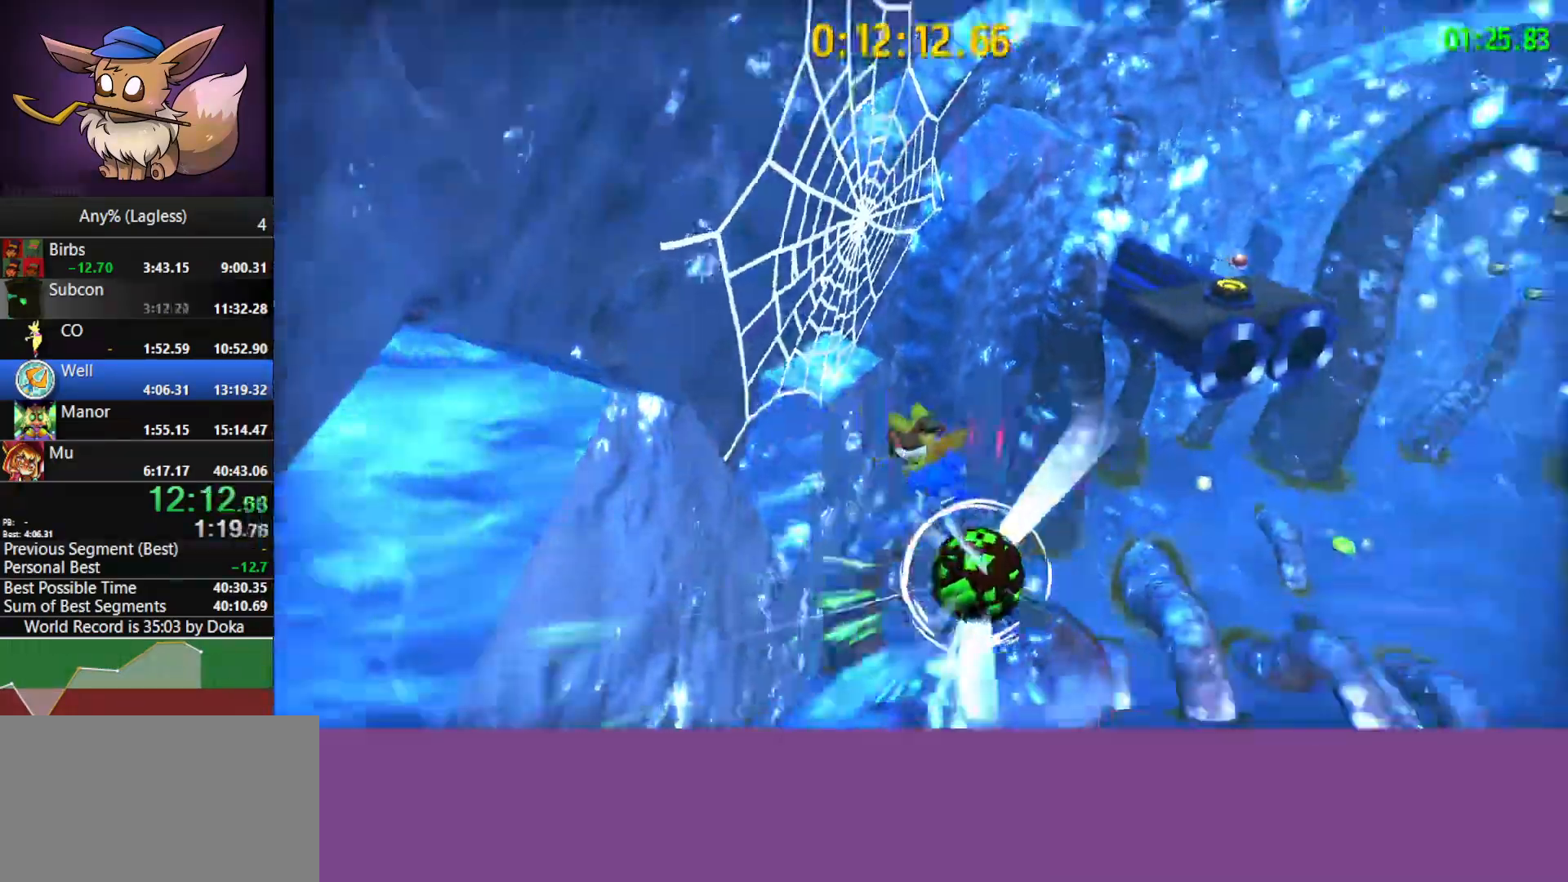
{"keys": ["w"], "mouse": [], "mouse_move": "still", "events": [[50, "w", "down"]]}